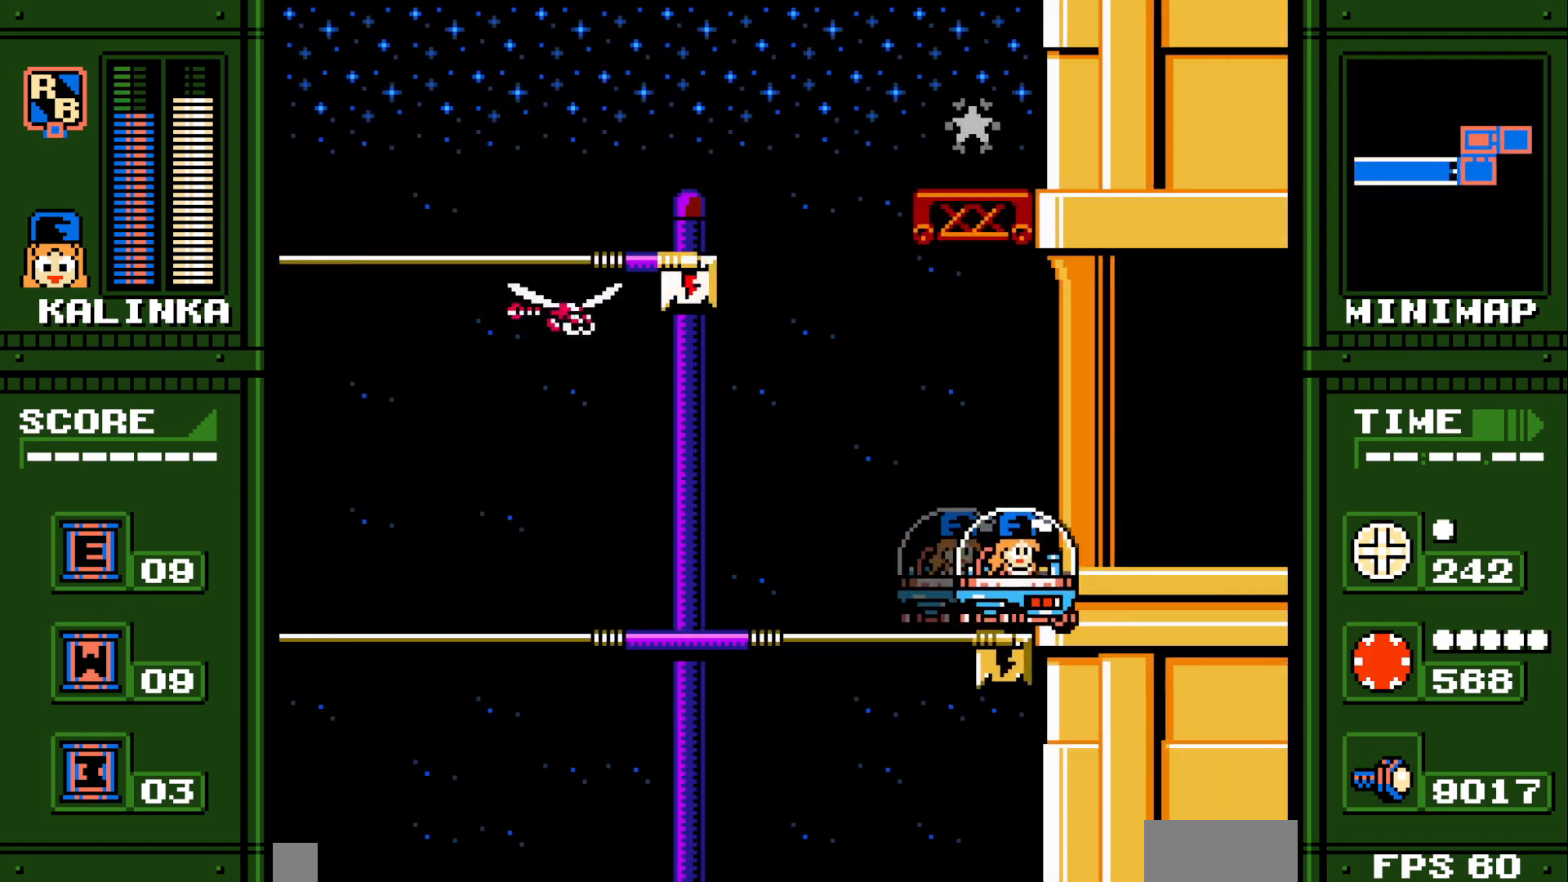
Gameplay with a controller (Nintendo layout); each line is a JSON object with the inputs held at the frame after it. "events" lists button and stick changes between this image and that frame as [ms after this image, input, new state], when the widget could be followed in between. Not read: A B DPAD_RIGHT HOME L3 R3 X Y.
{"buttons": [], "events": [[67, "C_RIGHT", "down"], [67, "C_UP", "down"], [183, "C_RIGHT", "up"], [183, "C_UP", "up"], [217, "DPAD_DOWN", "up"]]}
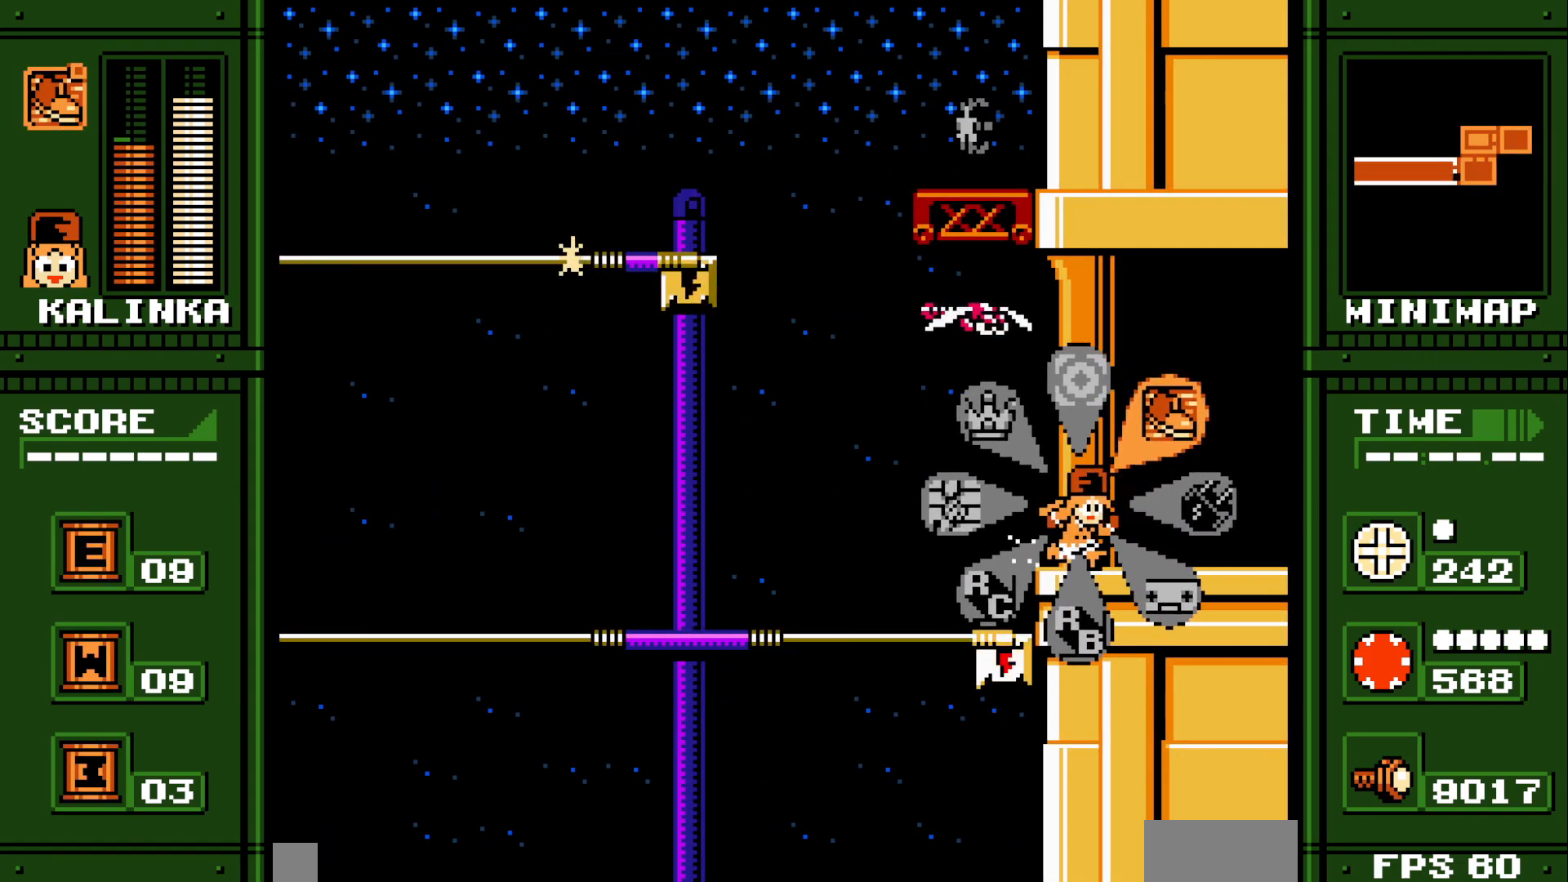
{"buttons": ["DPAD_UP", "DPAD_LEFT"], "events": [[117, "C_RIGHT", "down"], [233, "C_RIGHT", "up"], [333, "DPAD_LEFT", "down"], [383, "DPAD_UP", "down"]]}
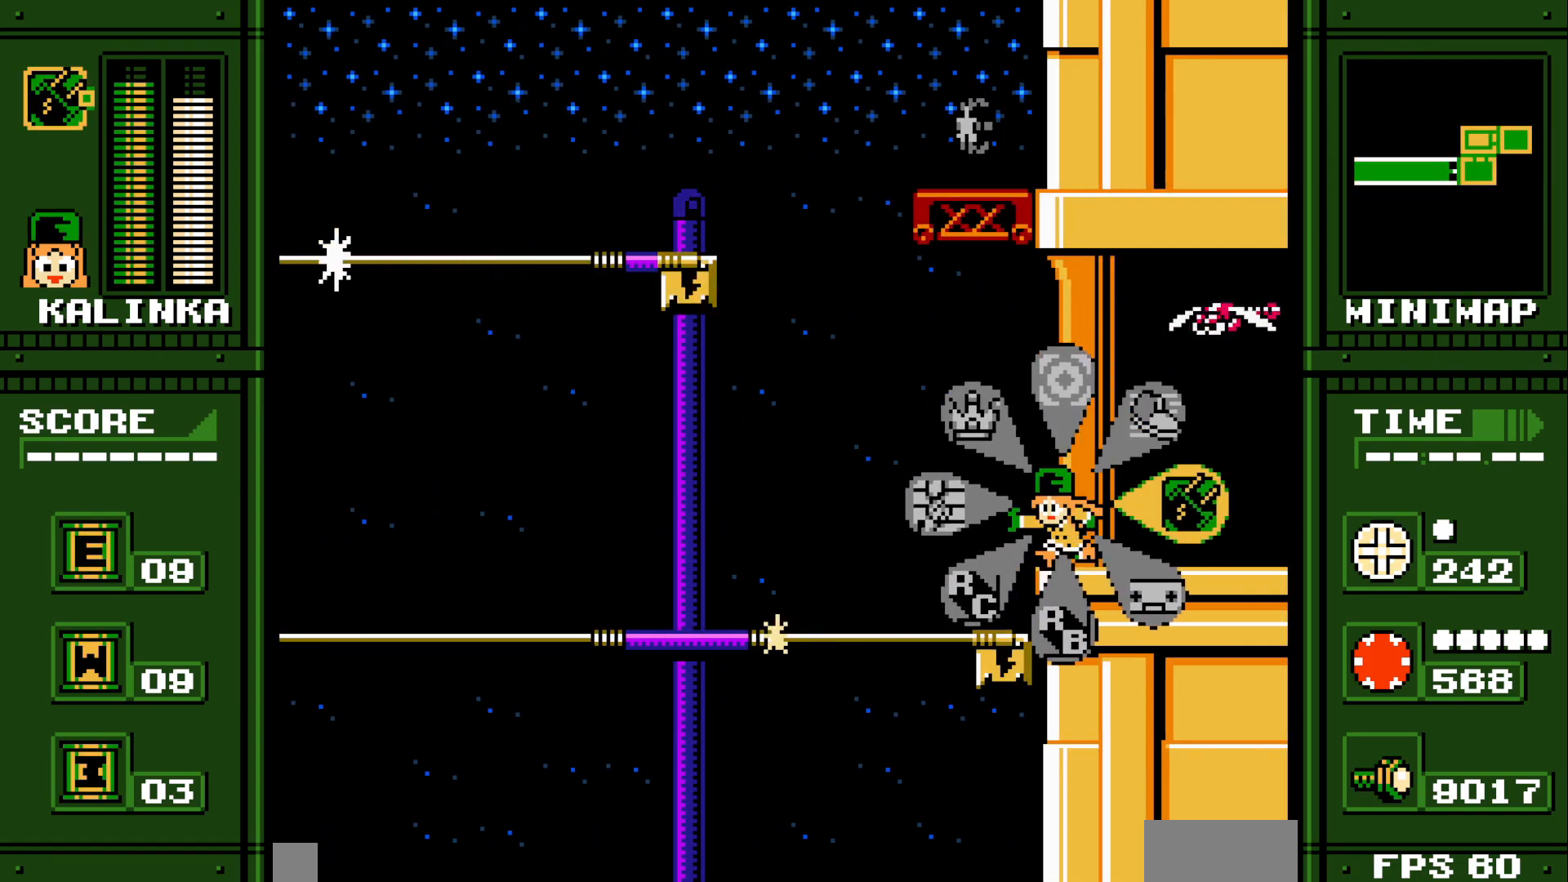
{"buttons": [], "events": [[250, "DPAD_LEFT", "up"], [250, "DPAD_UP", "up"]]}
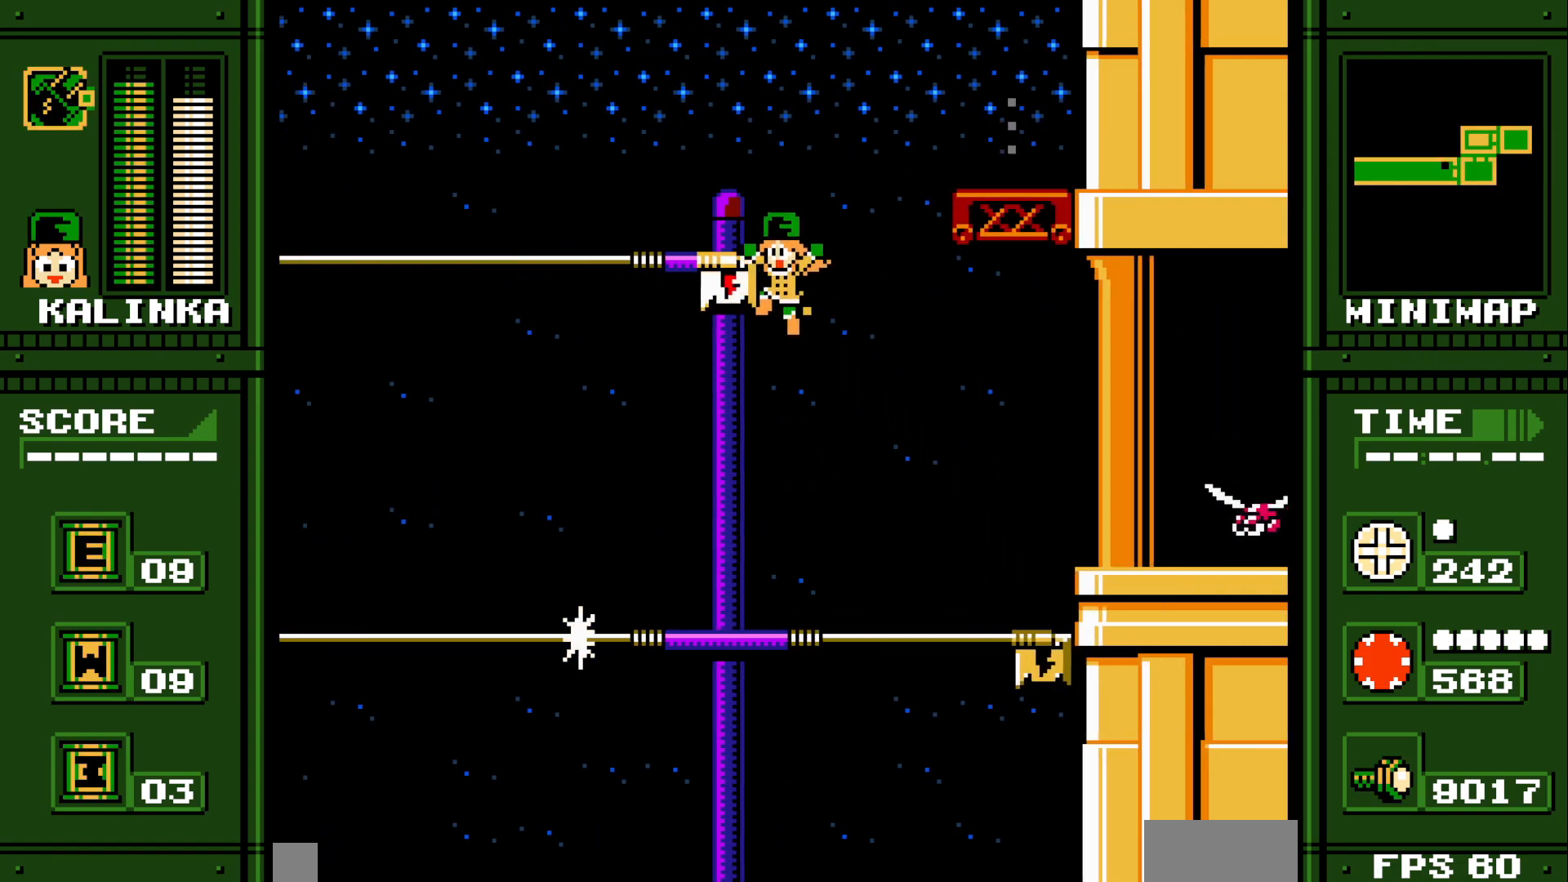
{"buttons": ["DPAD_UP"], "events": [[83, "DPAD_UP", "down"]]}
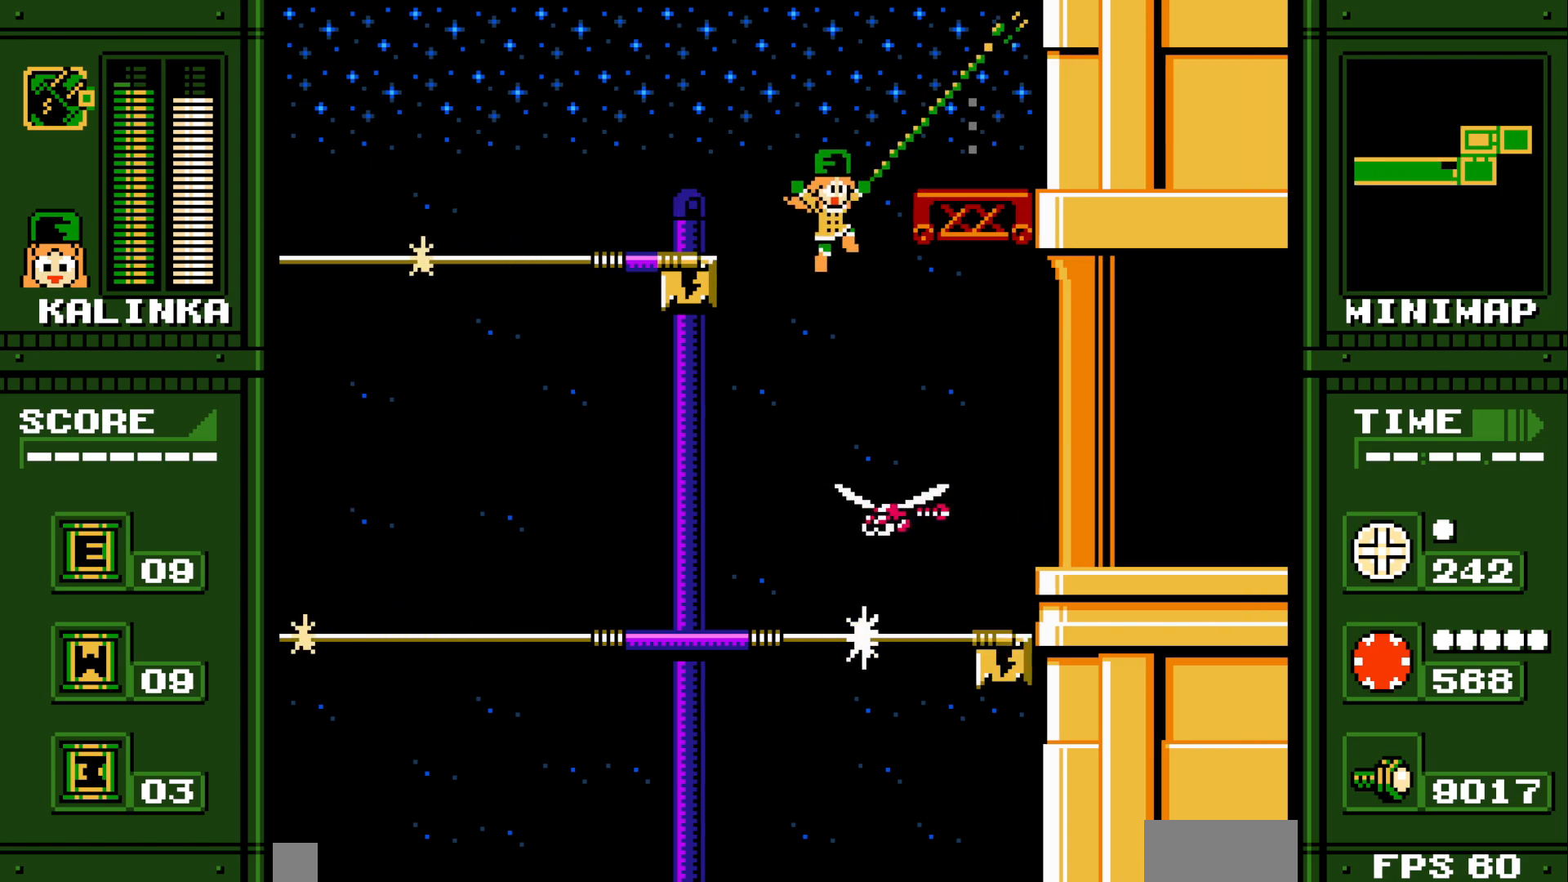
{"buttons": [], "events": [[117, "DPAD_UP", "up"]]}
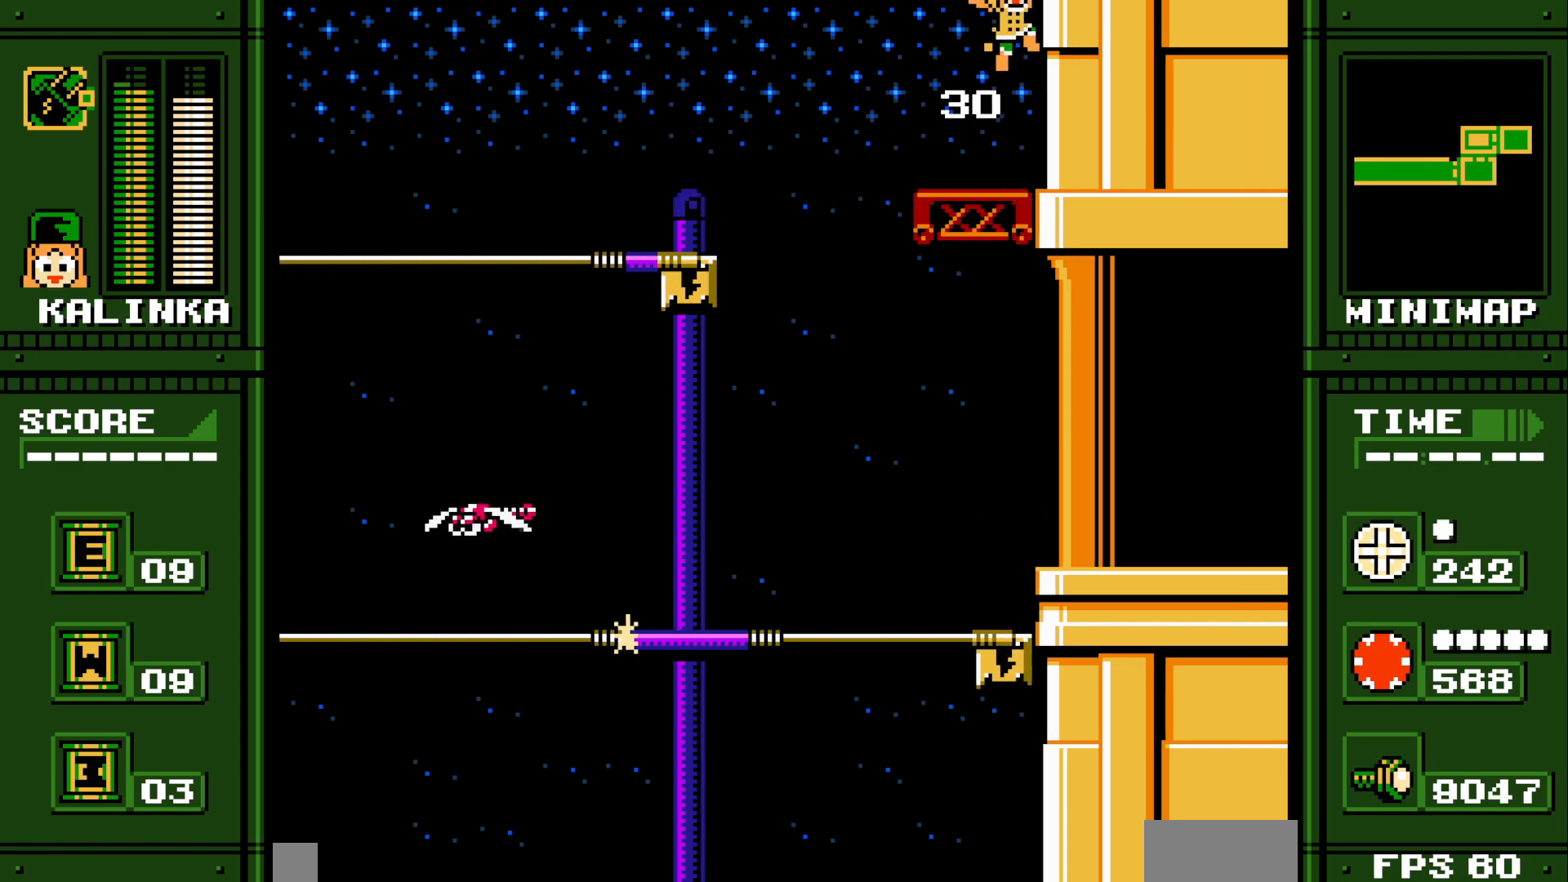
{"buttons": ["DPAD_LEFT"], "events": [[83, "R1", "down"], [183, "R1", "up"], [217, "DPAD_LEFT", "down"]]}
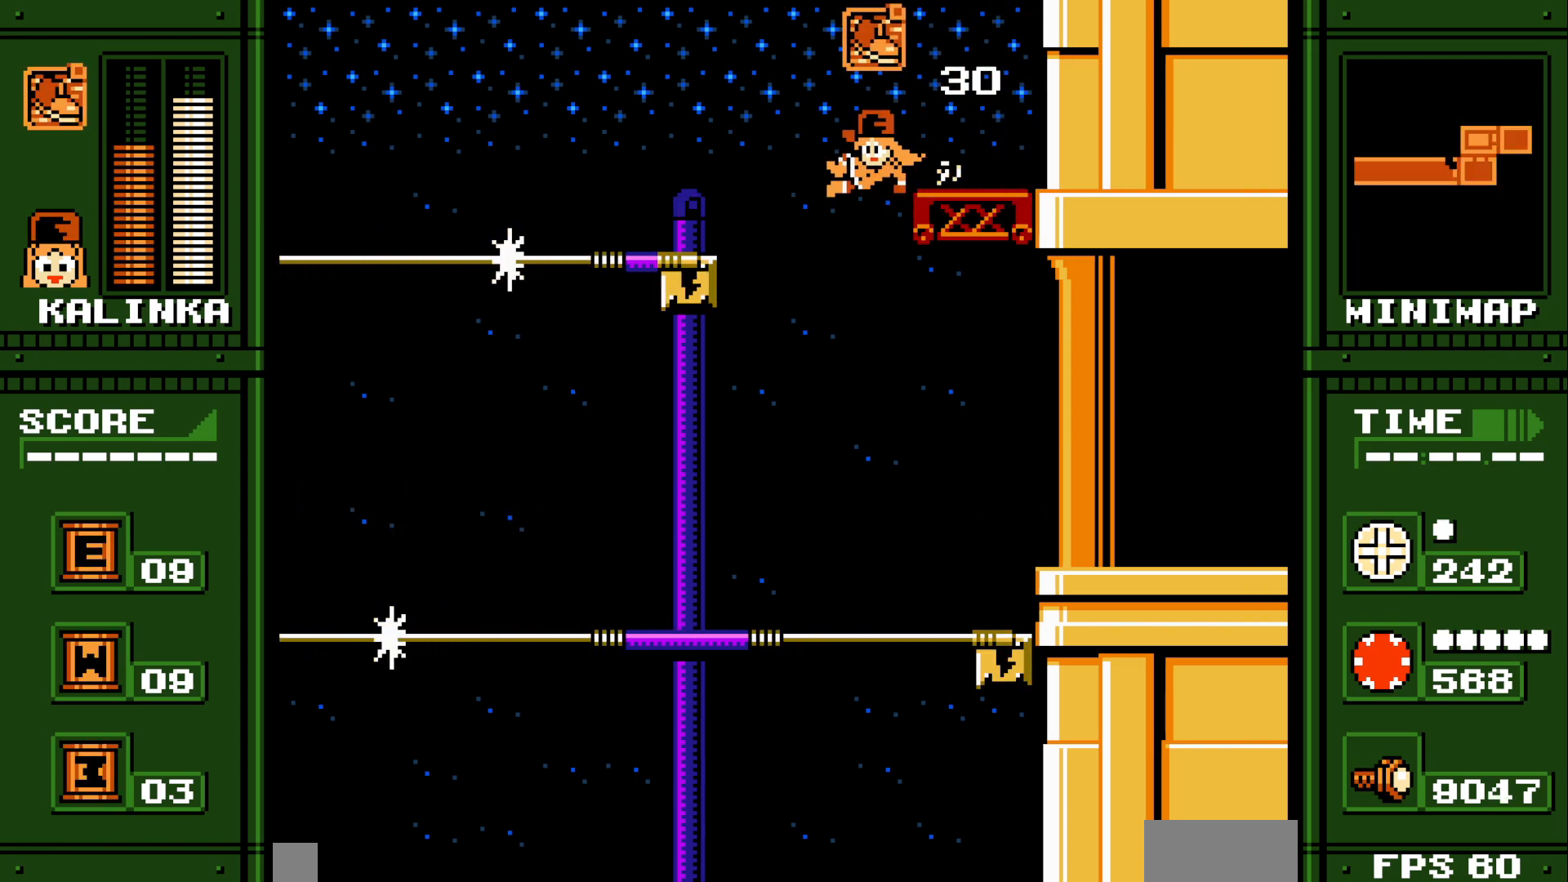
{"buttons": [], "events": [[83, "DPAD_LEFT", "up"]]}
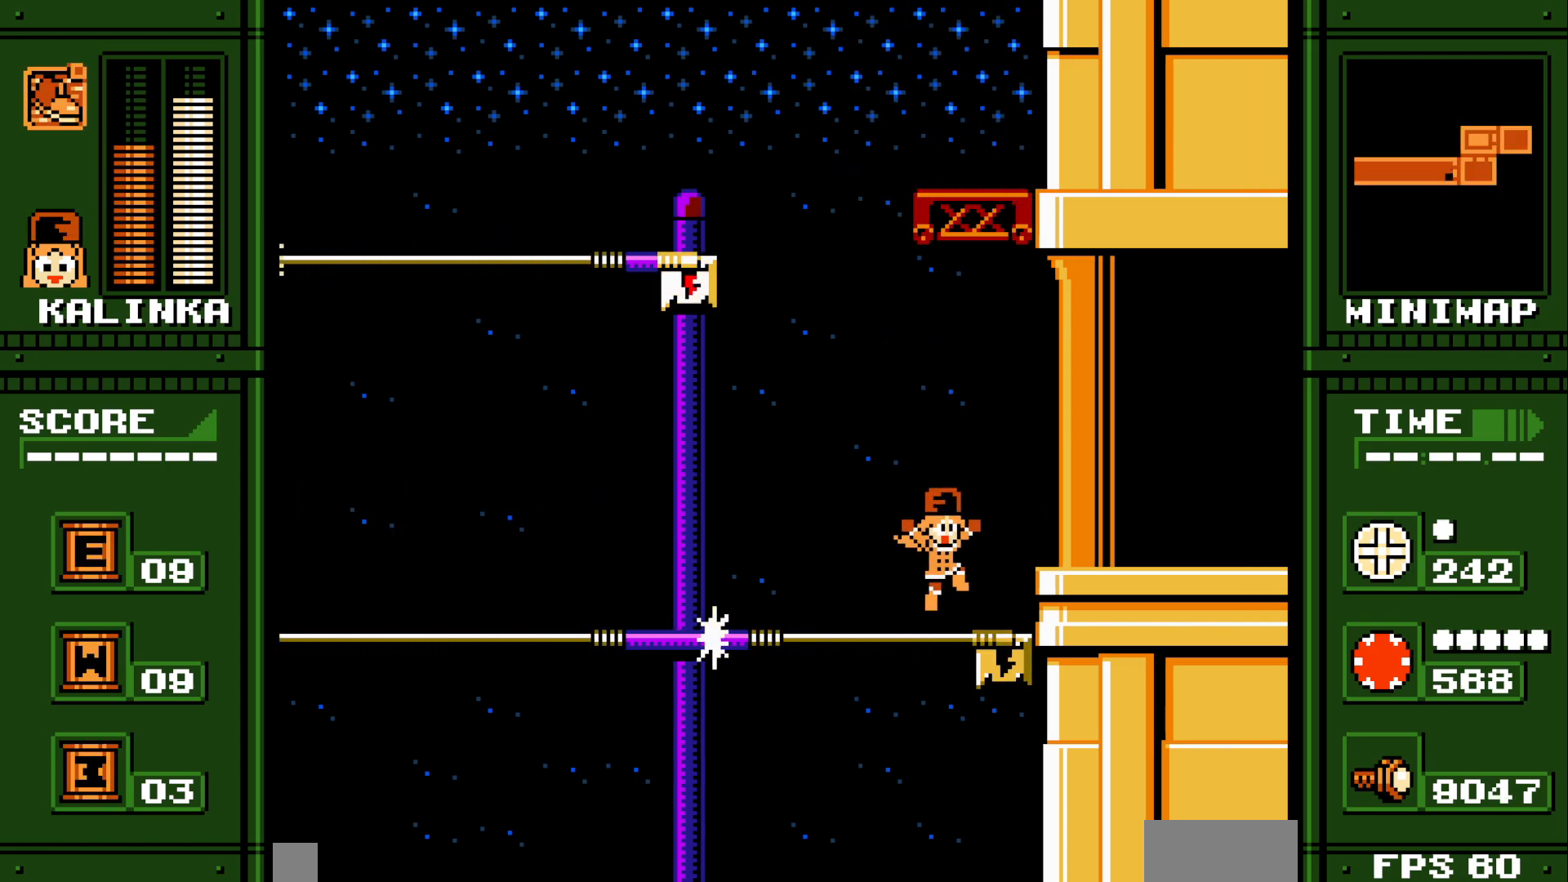
{"buttons": [], "events": []}
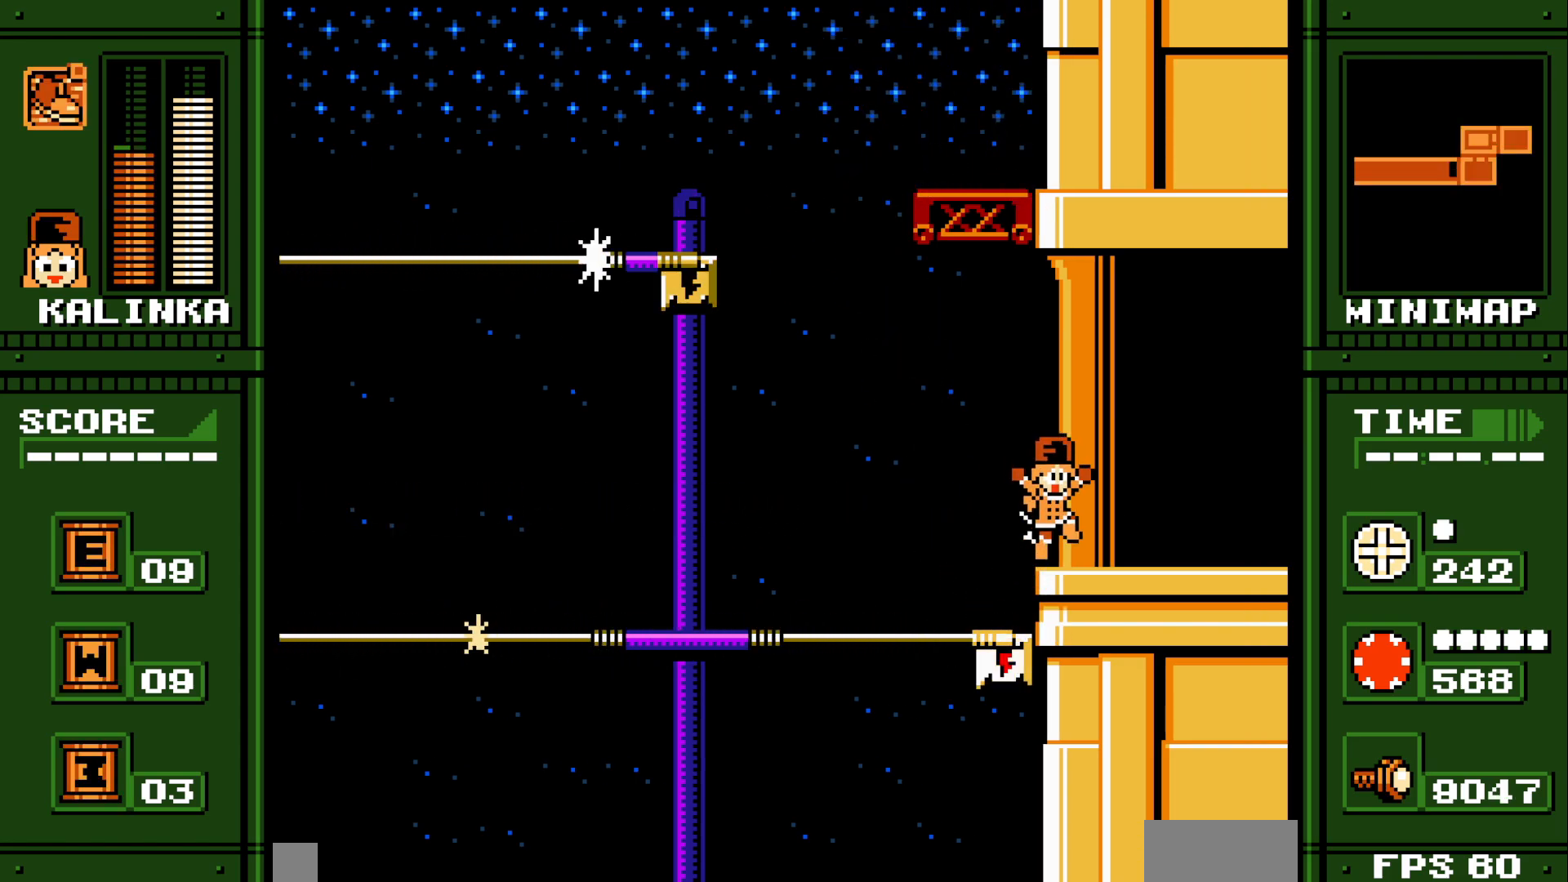
{"buttons": [], "events": []}
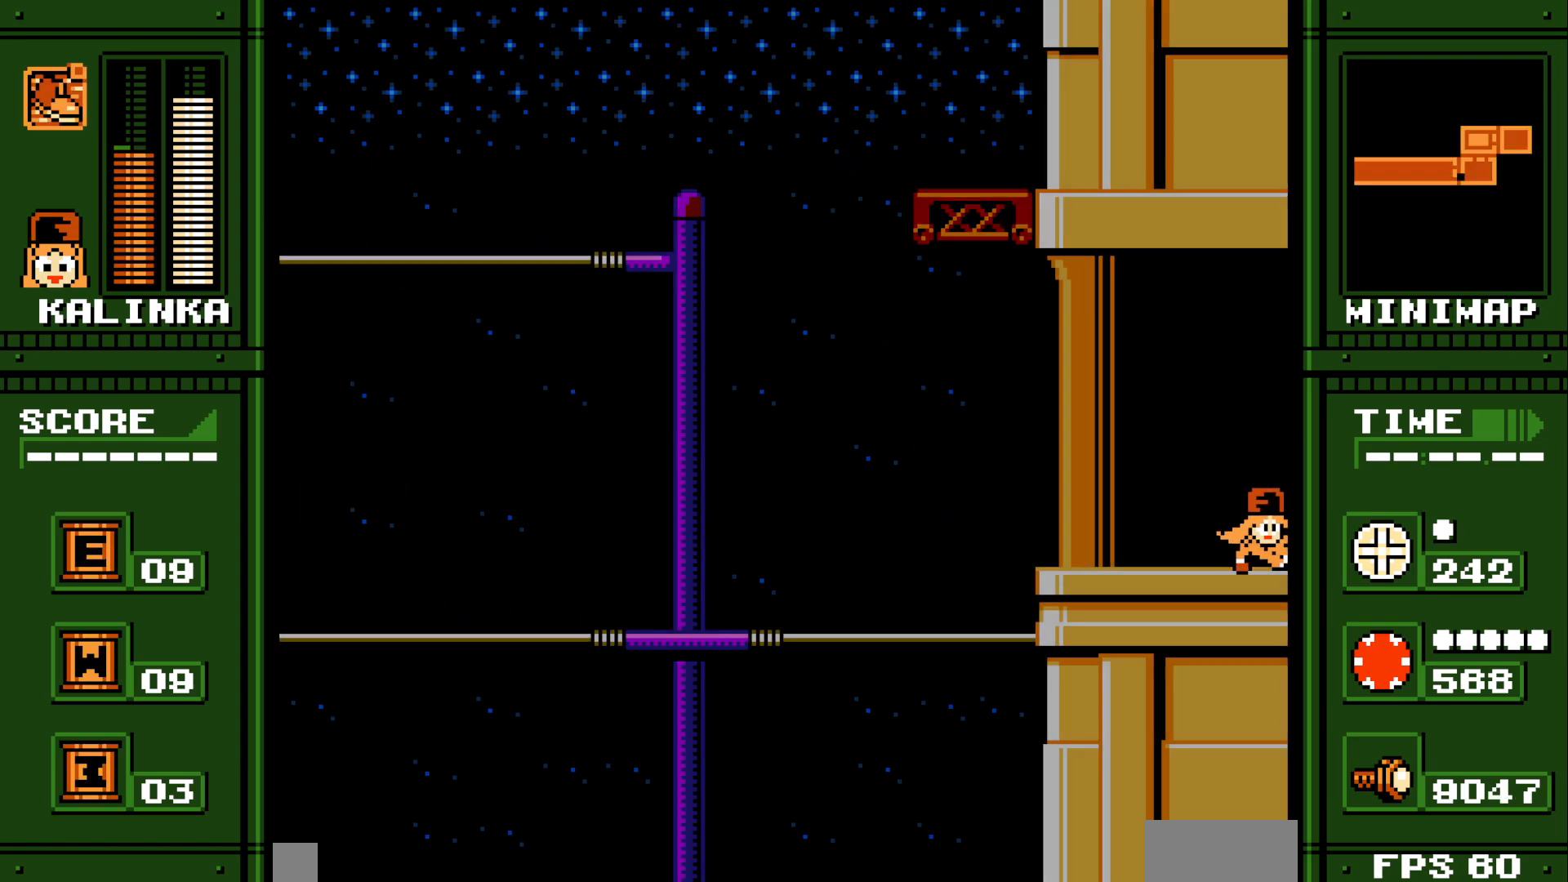
{"buttons": [], "events": []}
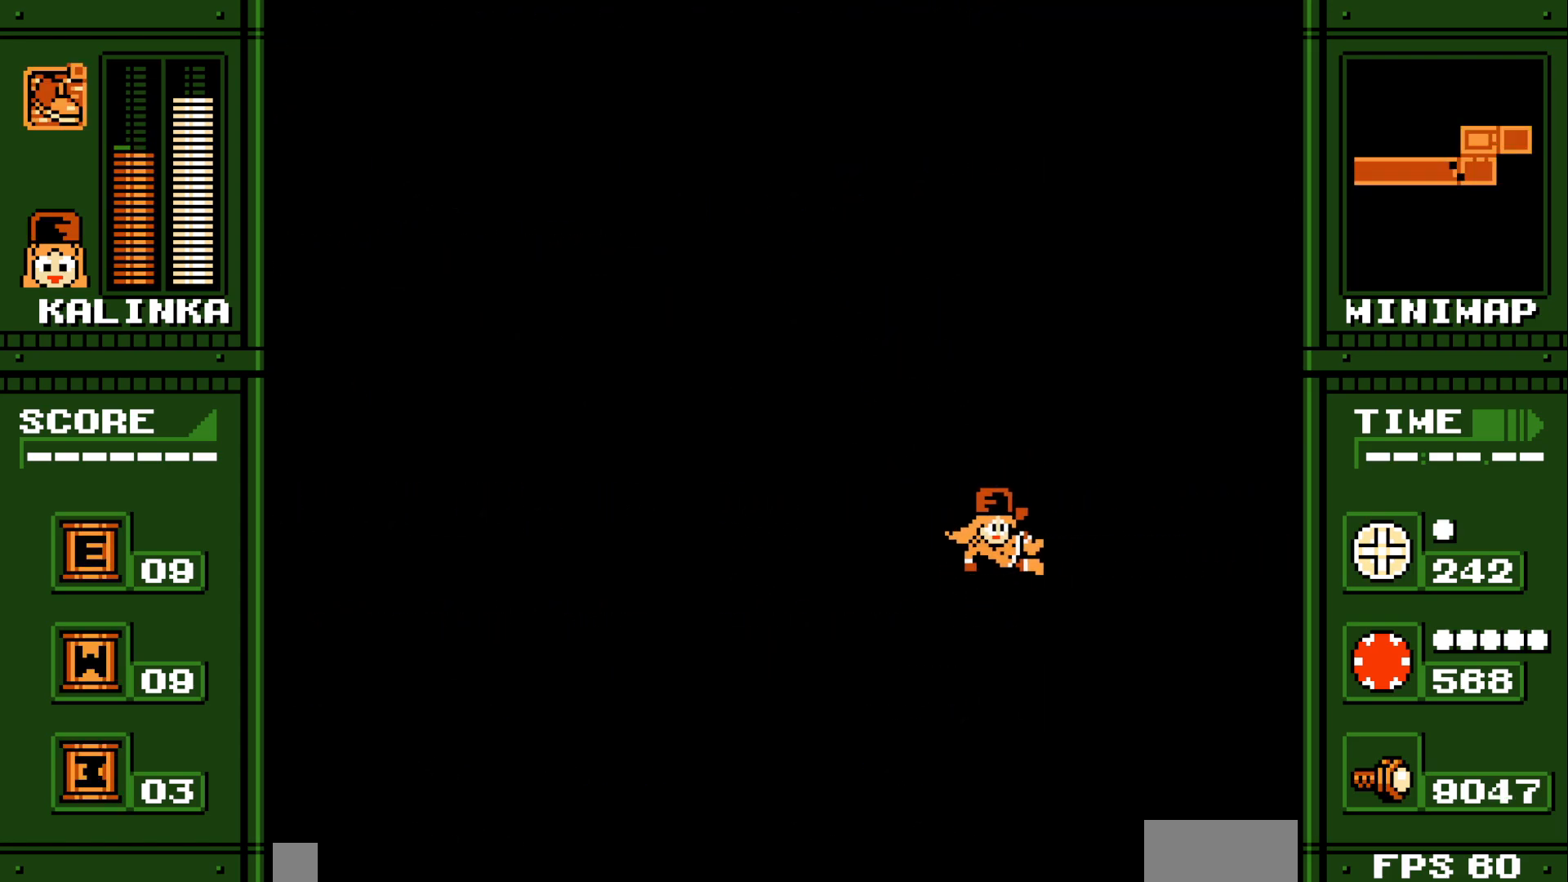
{"buttons": [], "events": []}
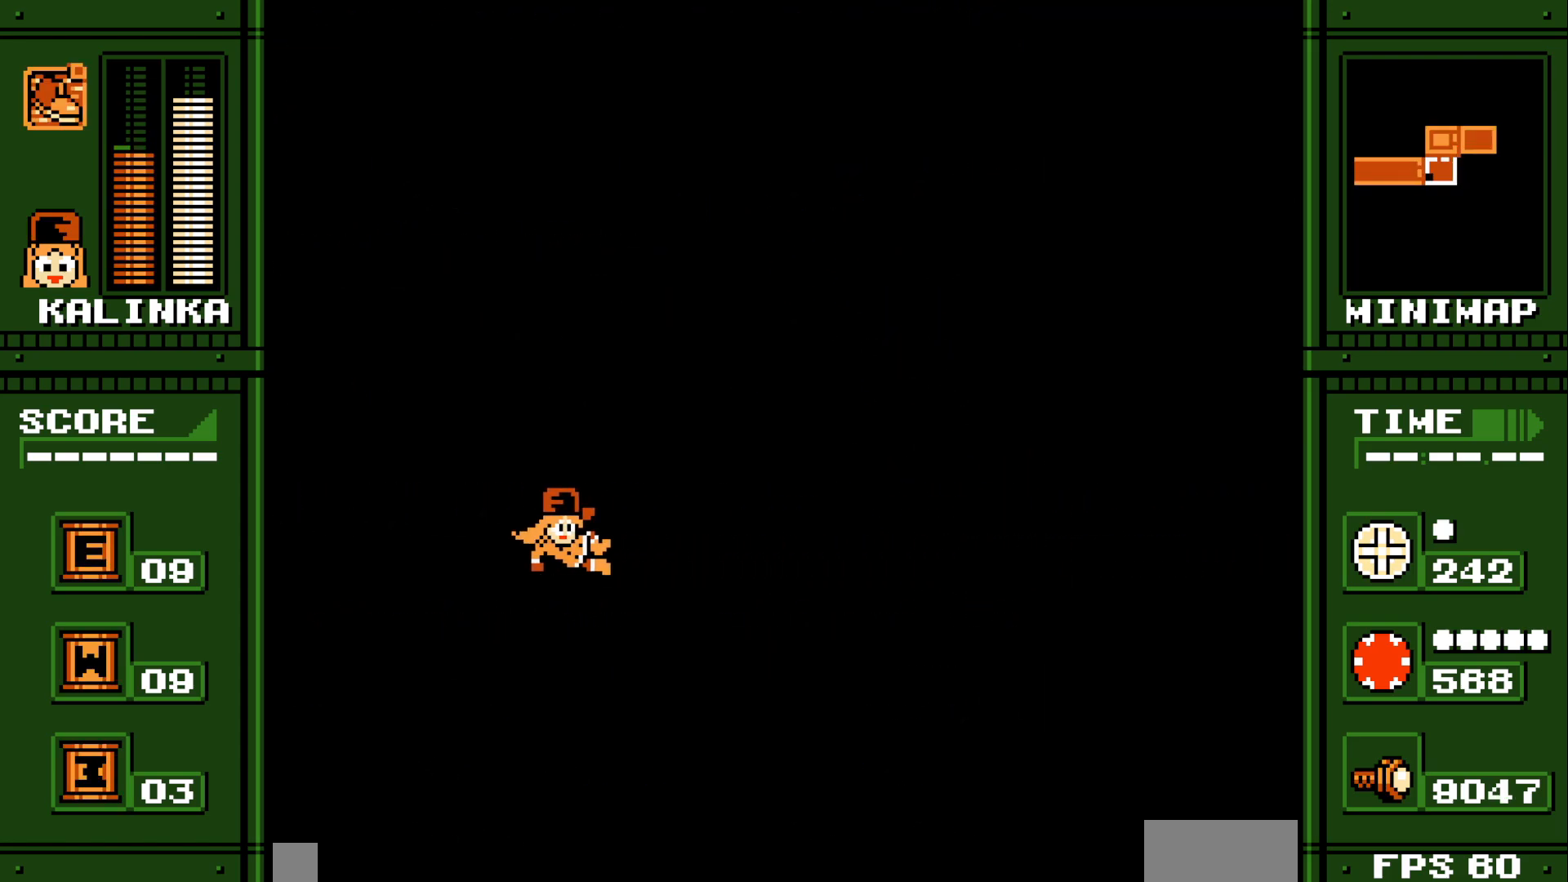
{"buttons": [], "events": []}
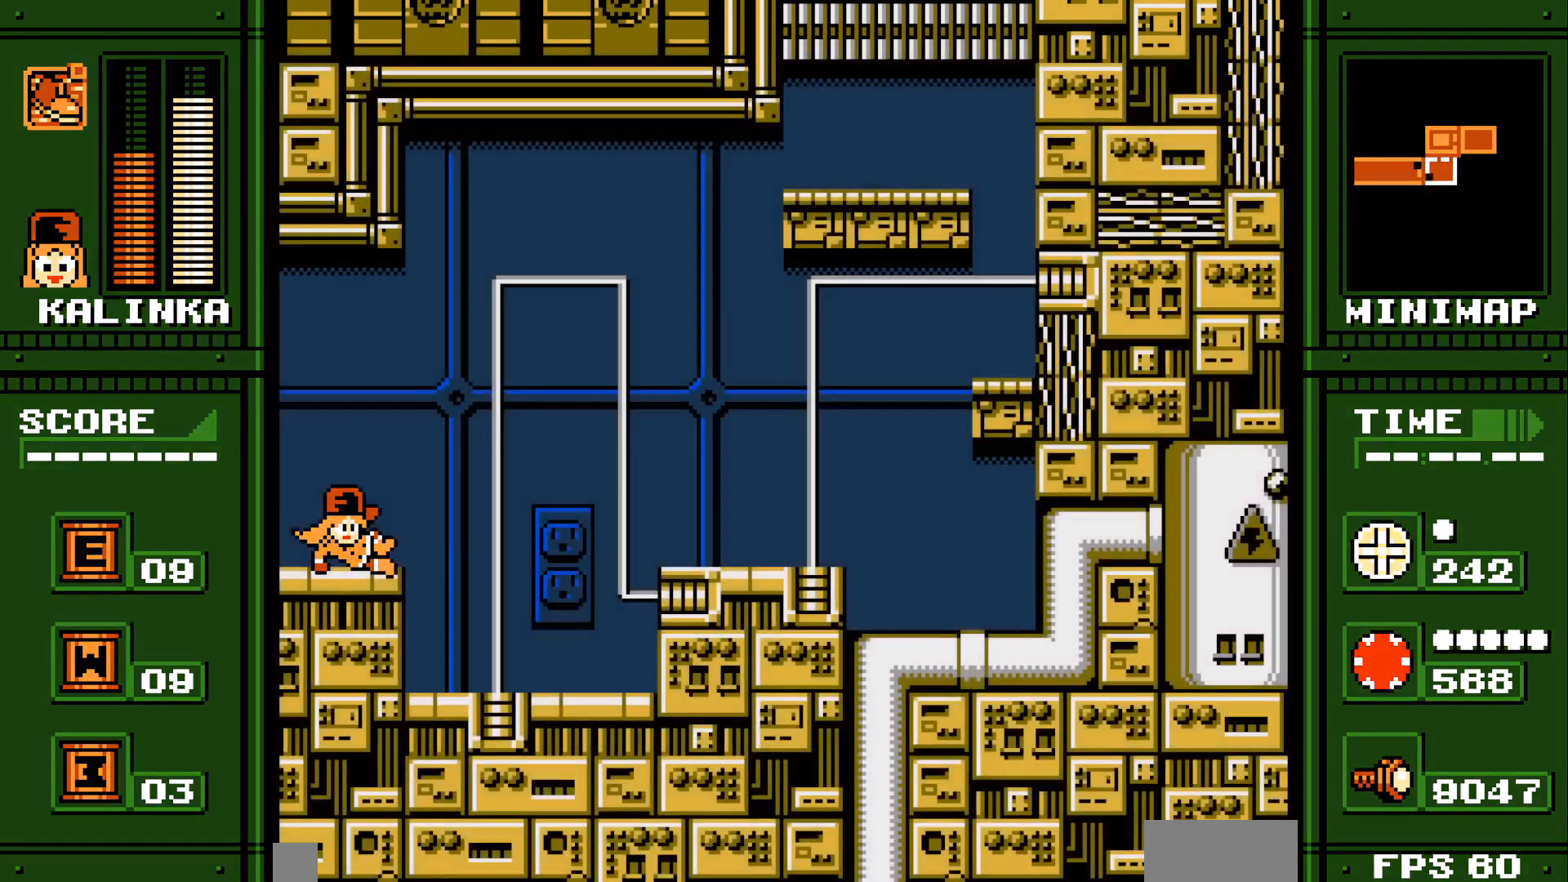
{"buttons": [], "events": []}
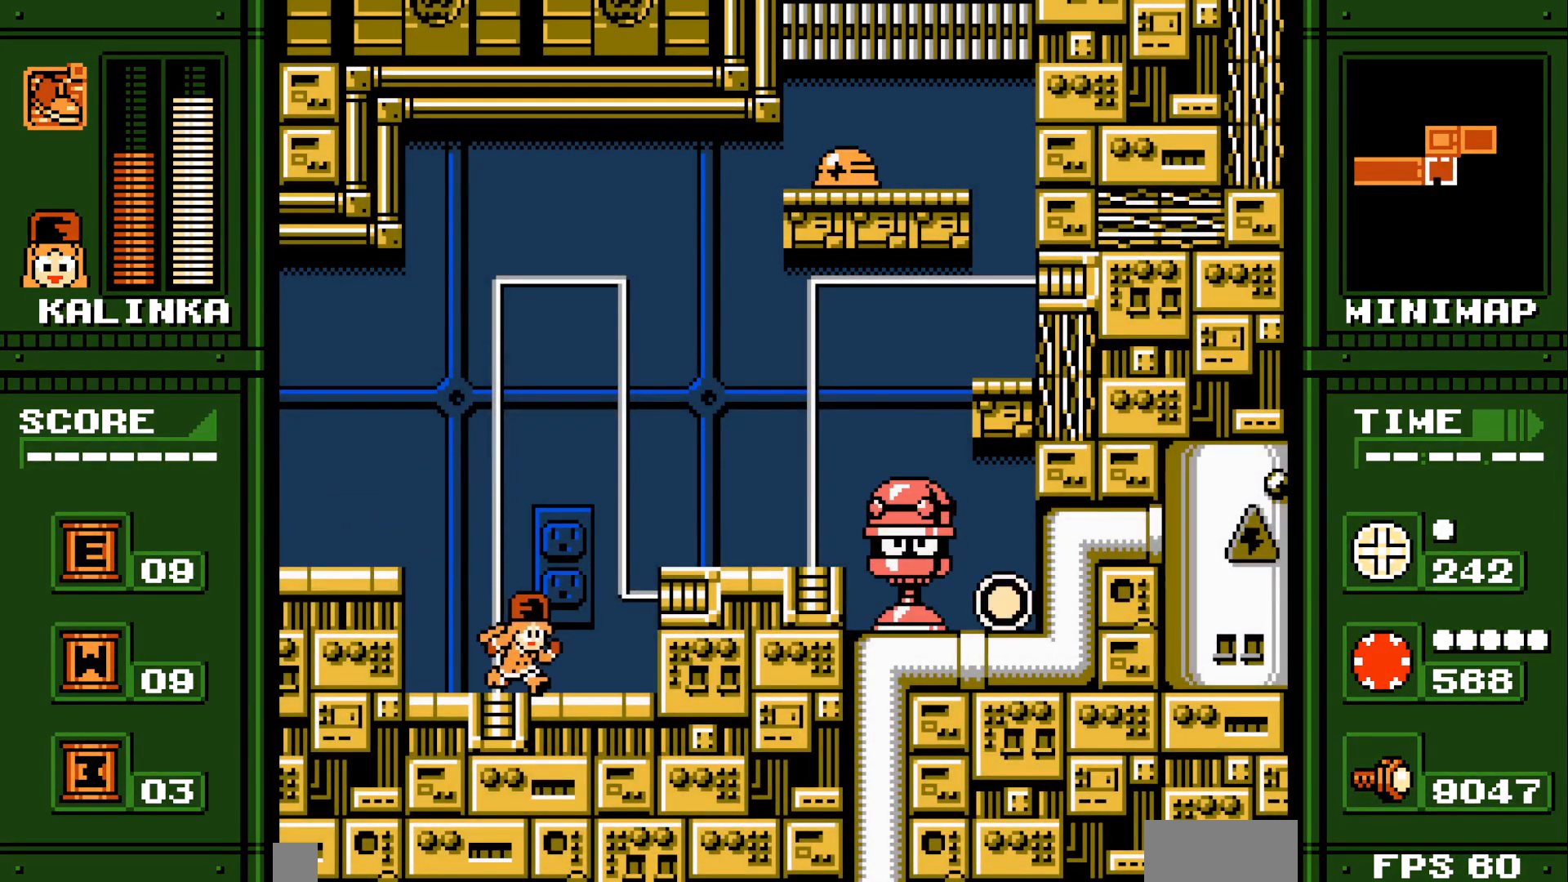
{"buttons": [], "events": []}
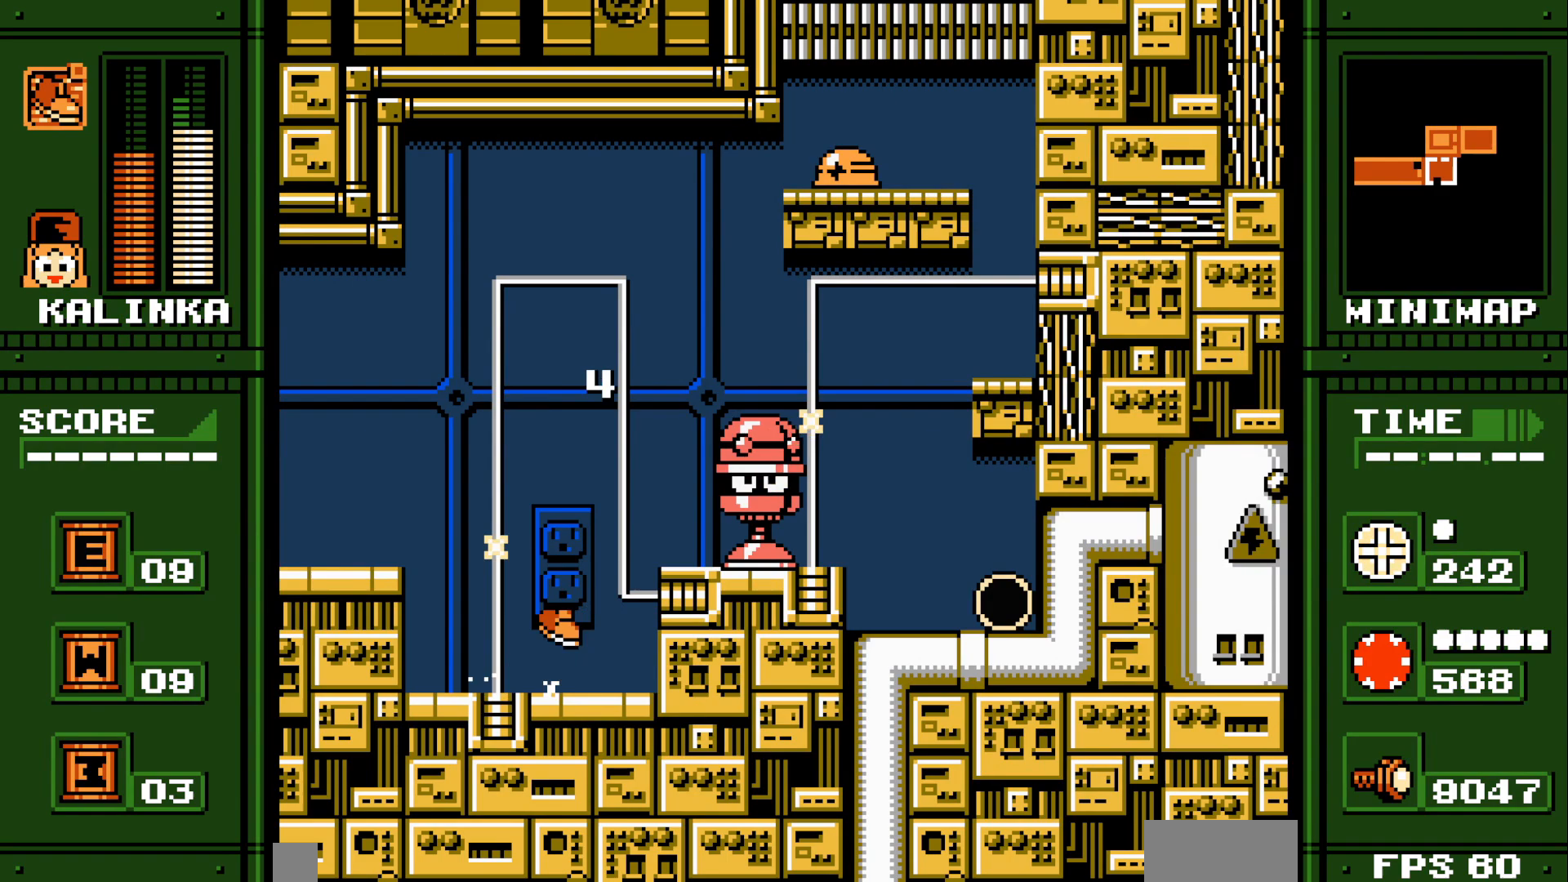
{"buttons": [], "events": []}
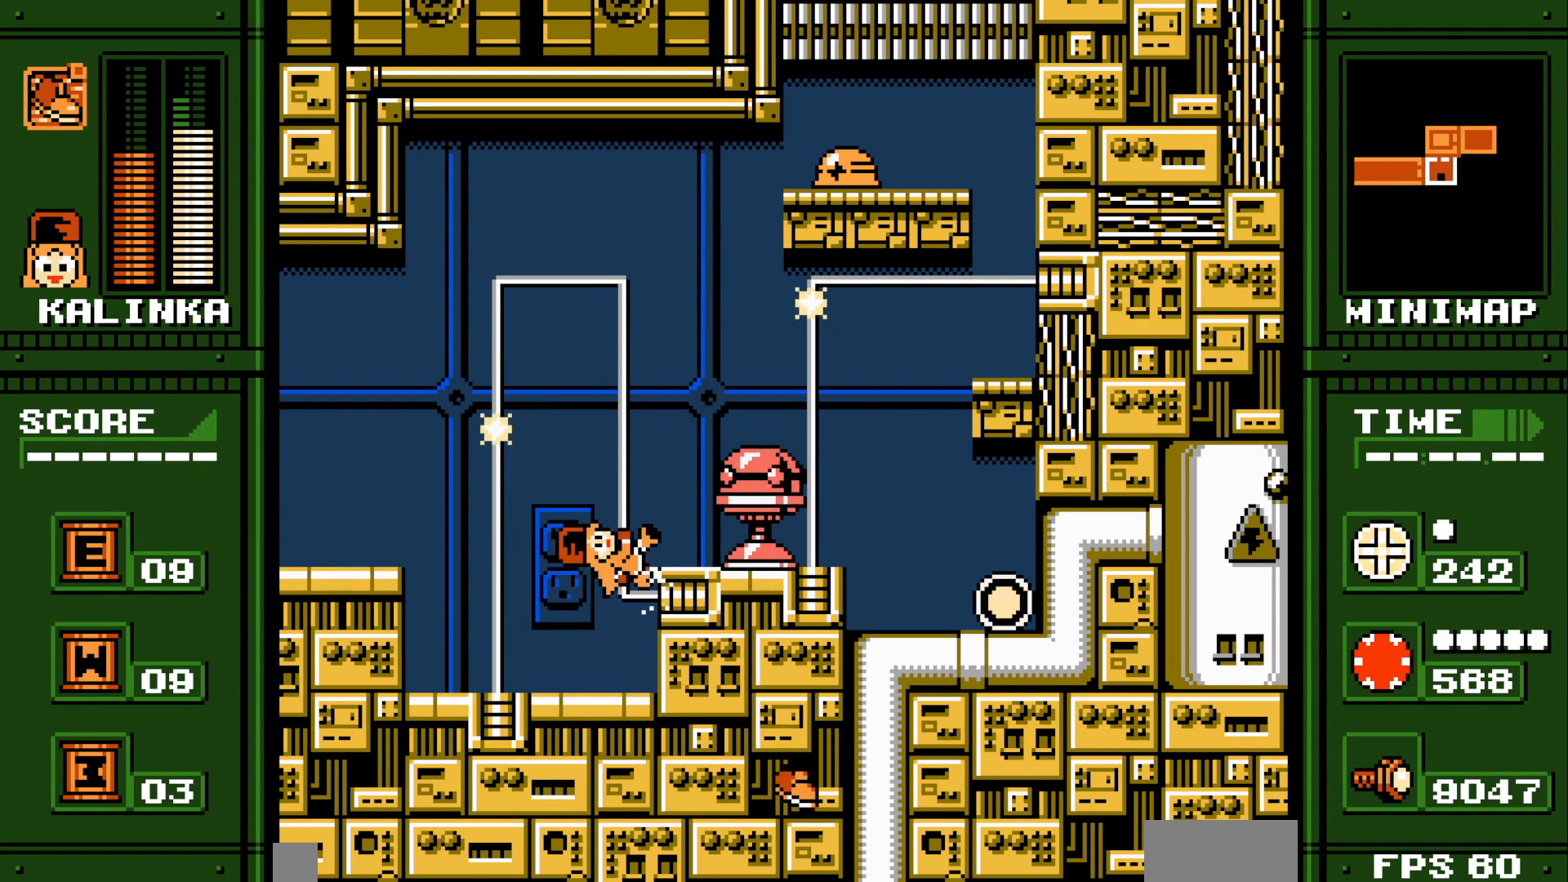
{"buttons": ["DPAD_UP"], "events": [[283, "L1", "down"], [383, "L1", "up"], [467, "DPAD_UP", "down"]]}
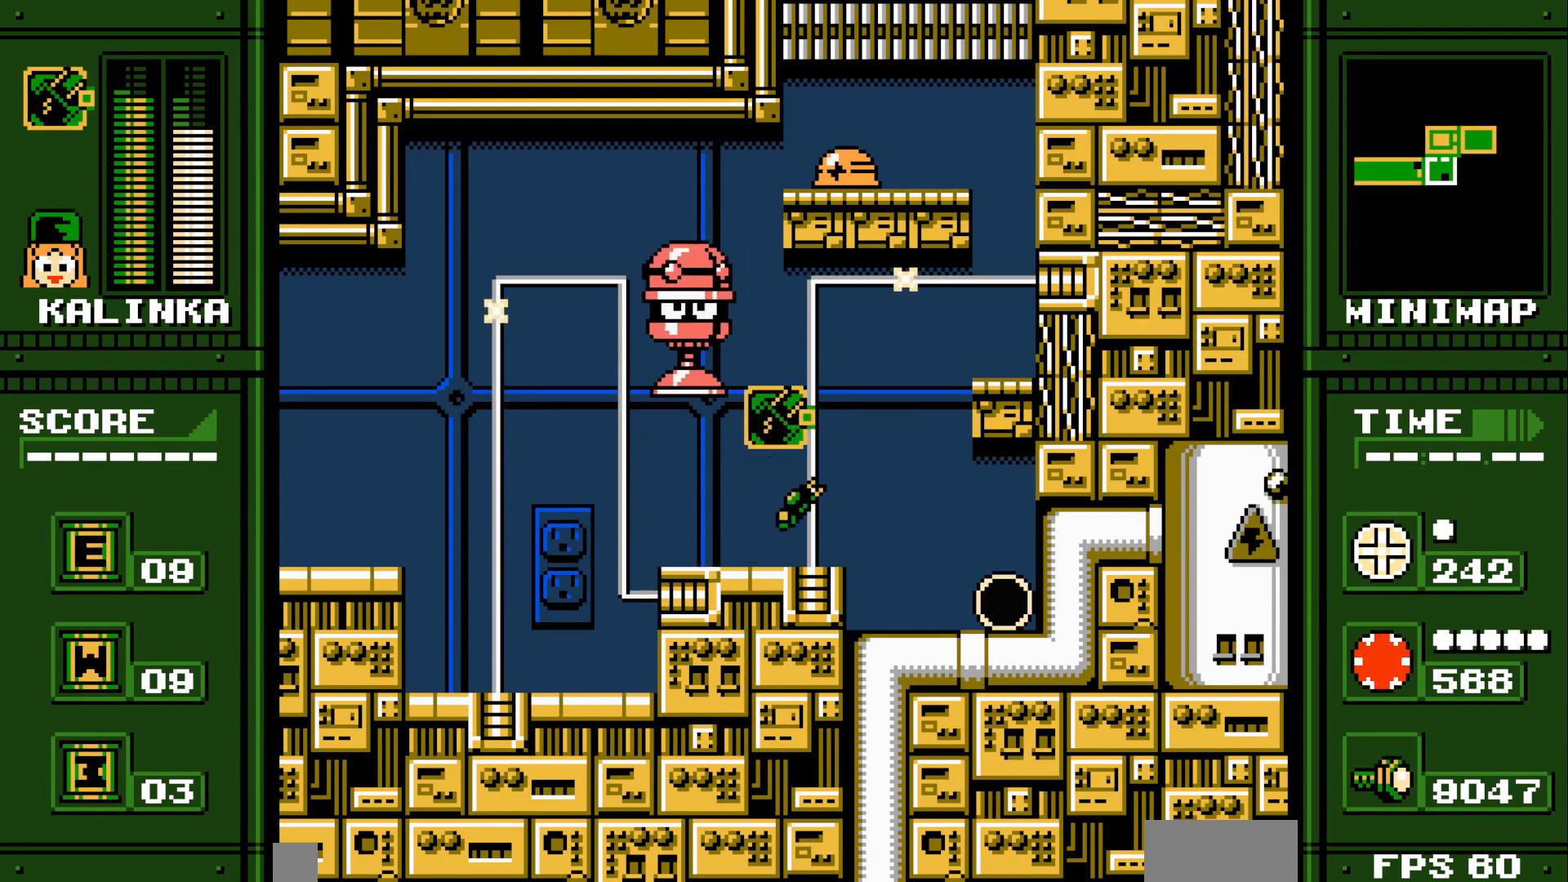
{"buttons": ["R1"], "events": [[333, "R1", "down"], [417, "DPAD_UP", "up"]]}
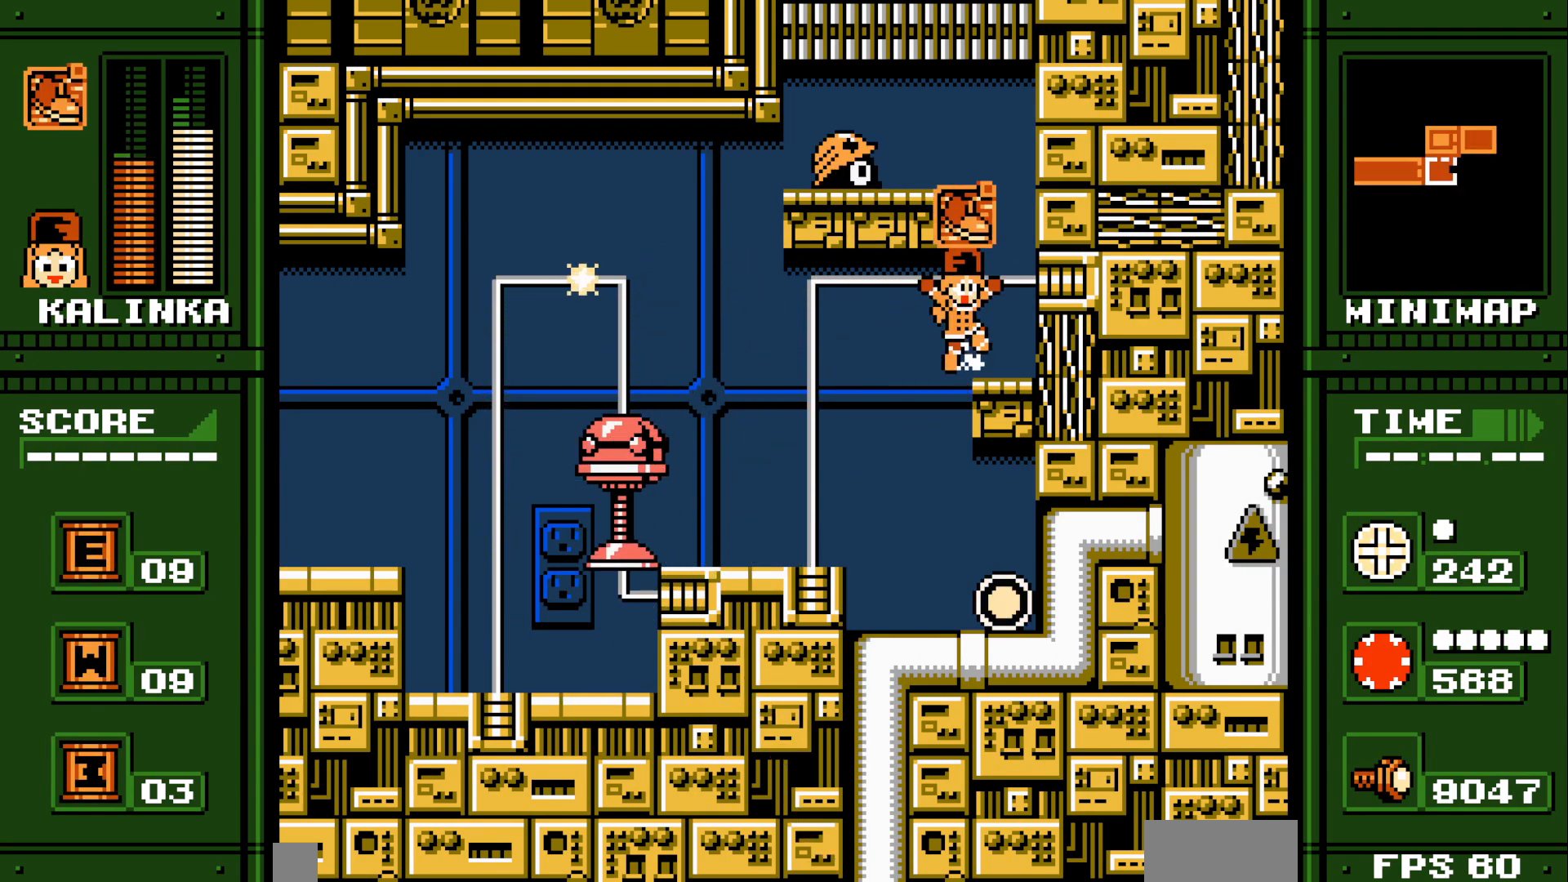
{"buttons": [], "events": [[67, "R1", "up"]]}
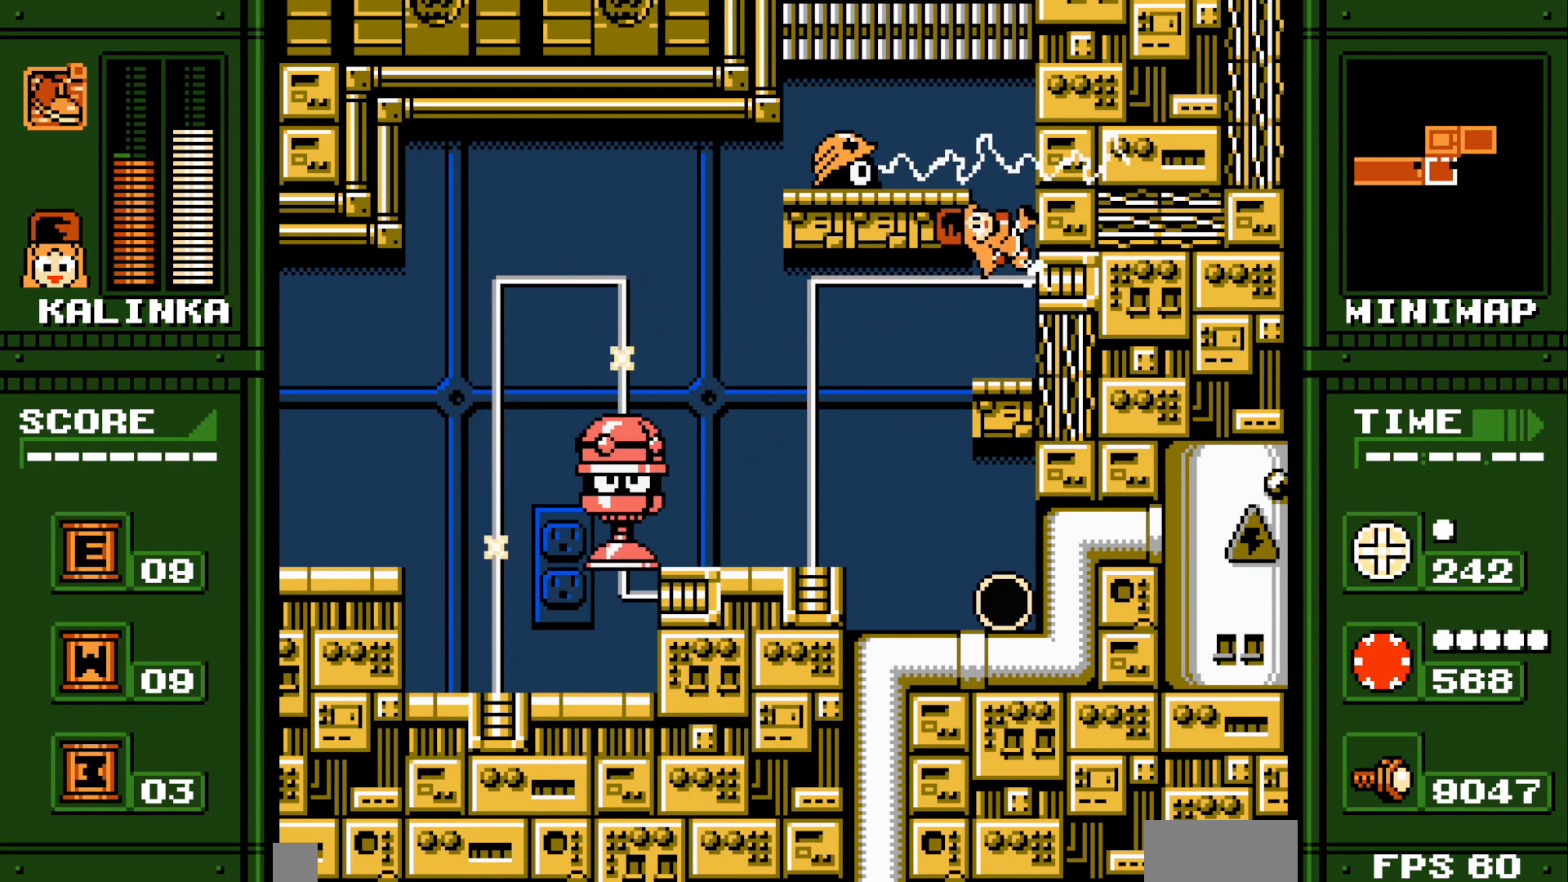
{"buttons": [], "events": []}
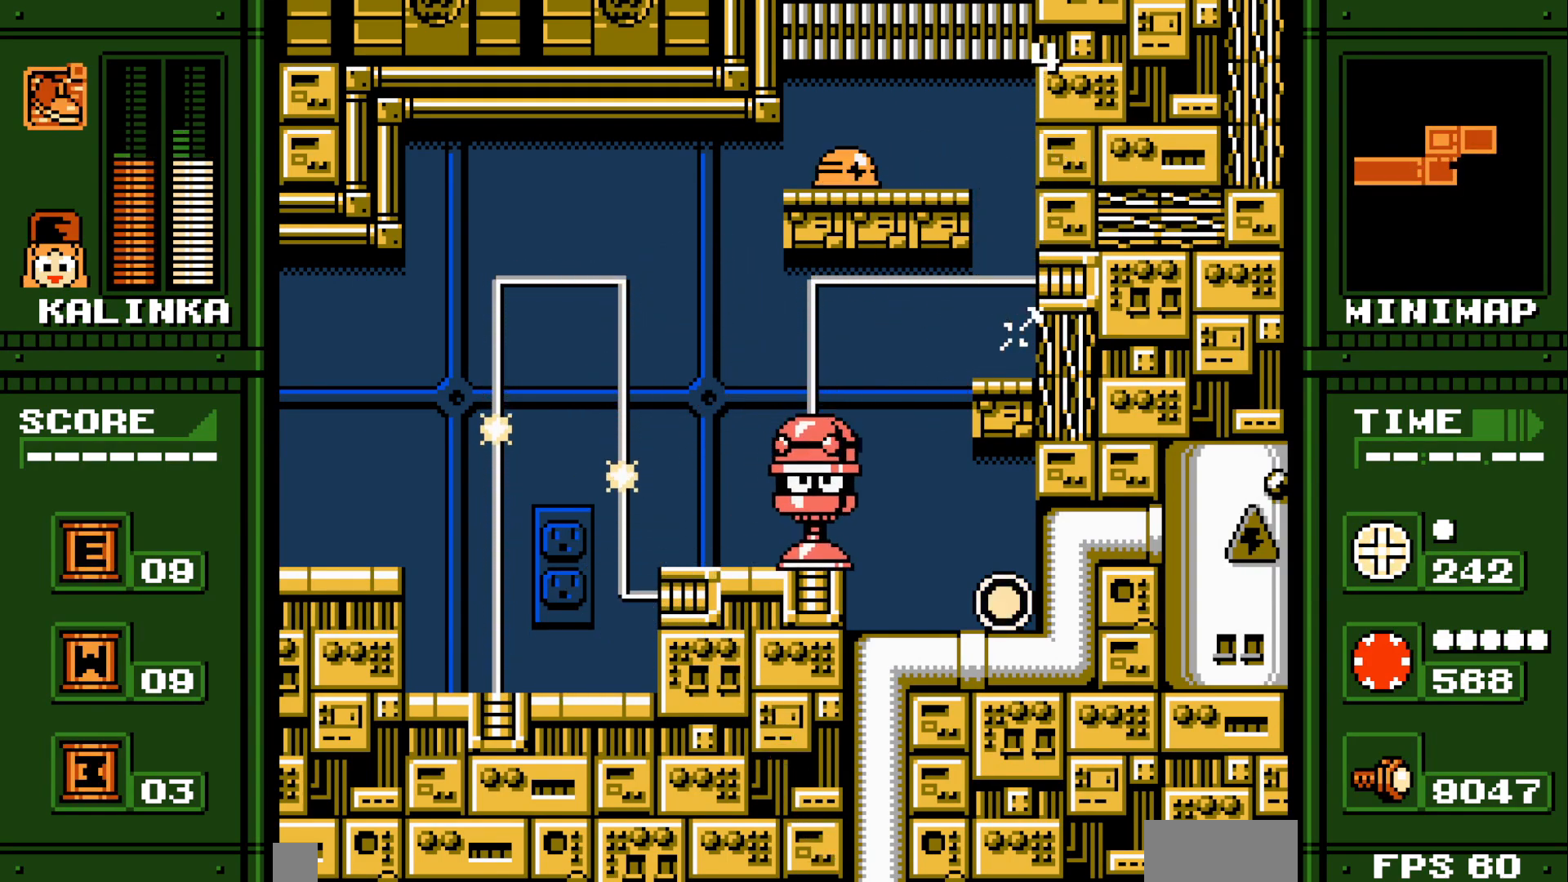
{"buttons": [], "events": []}
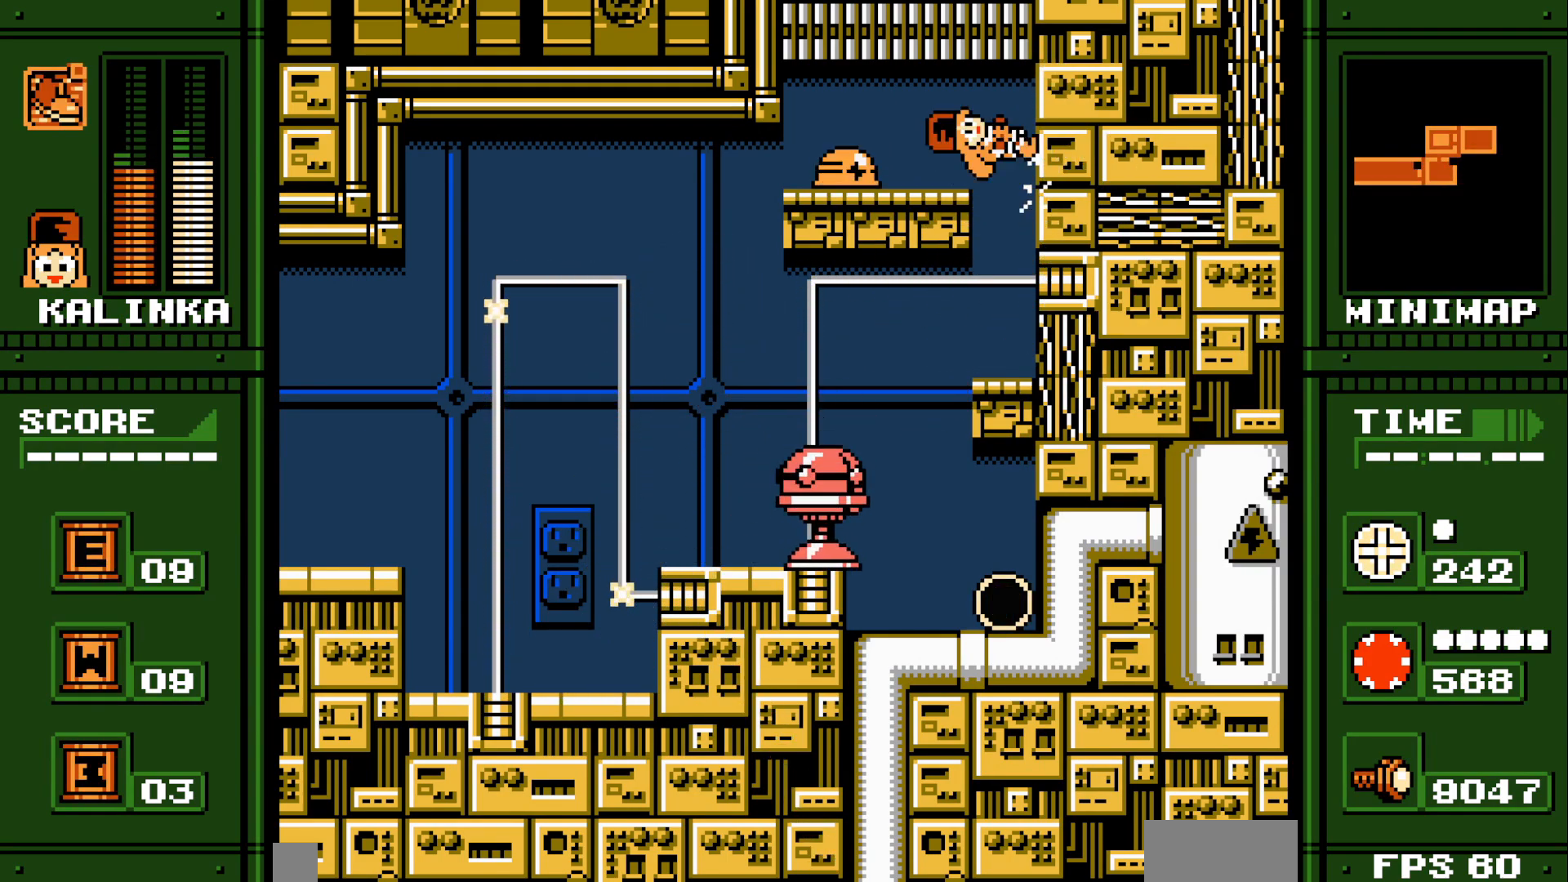
{"buttons": [], "events": []}
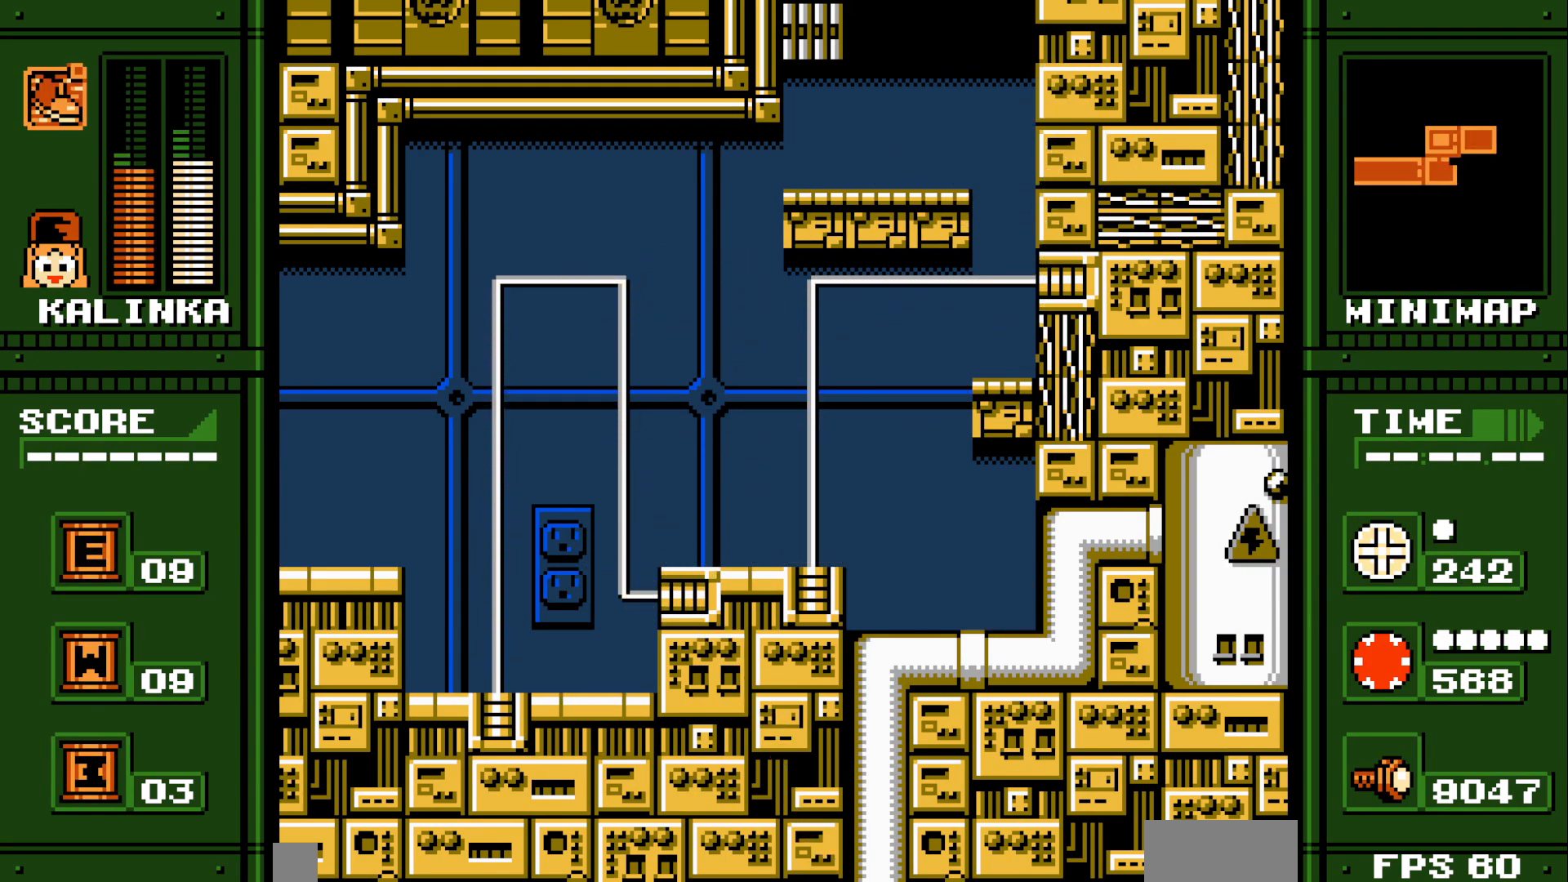
{"buttons": [], "events": [[33, "L1", "down"], [33, "R1", "down"], [150, "L1", "up"], [200, "R1", "up"]]}
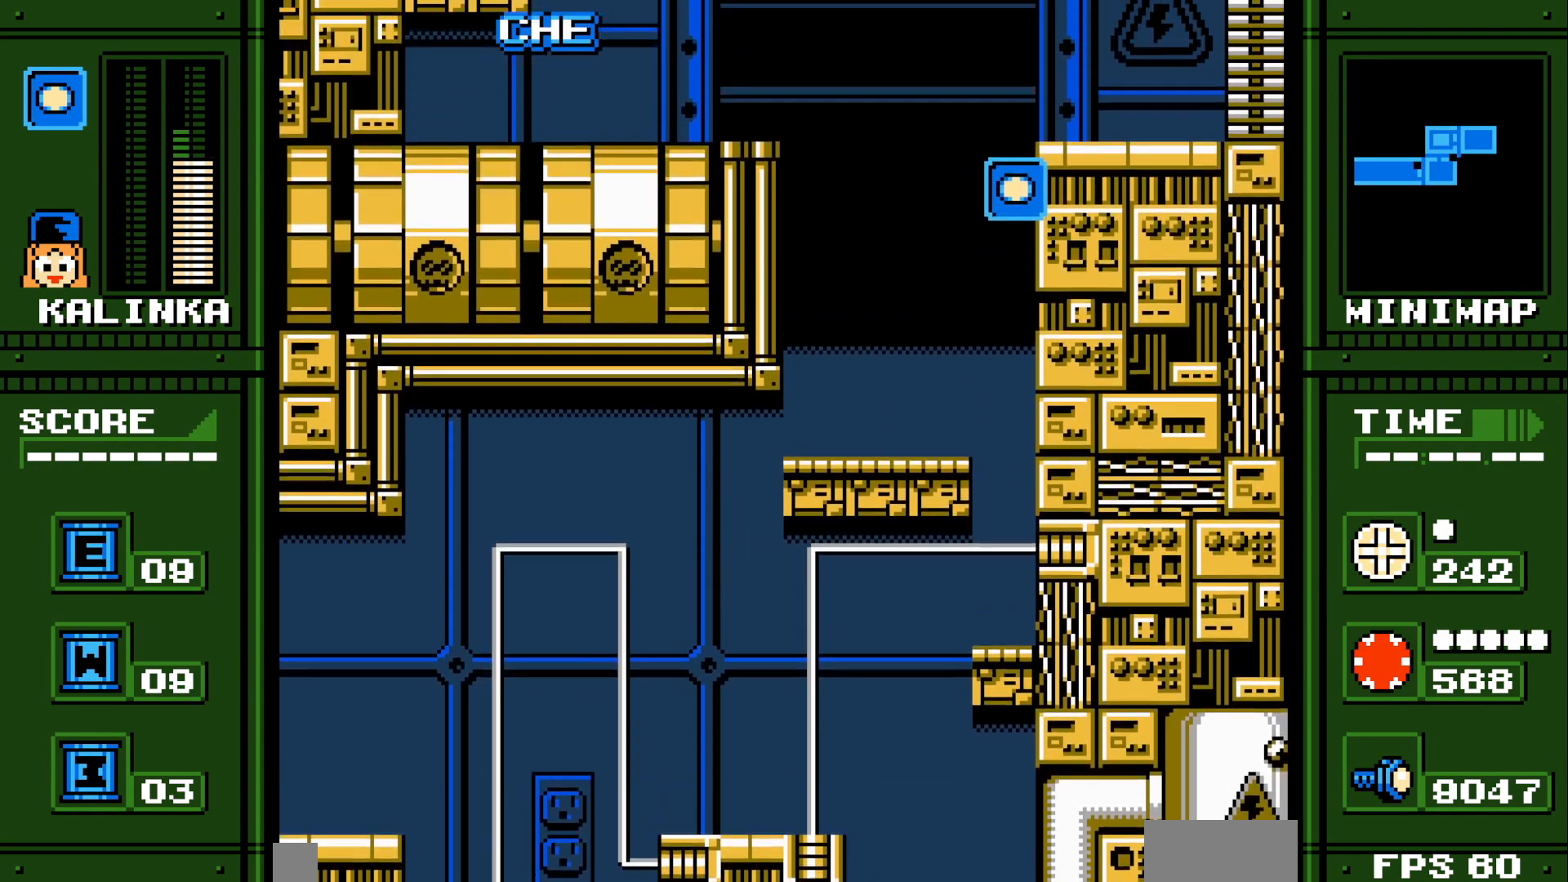
{"buttons": [], "events": []}
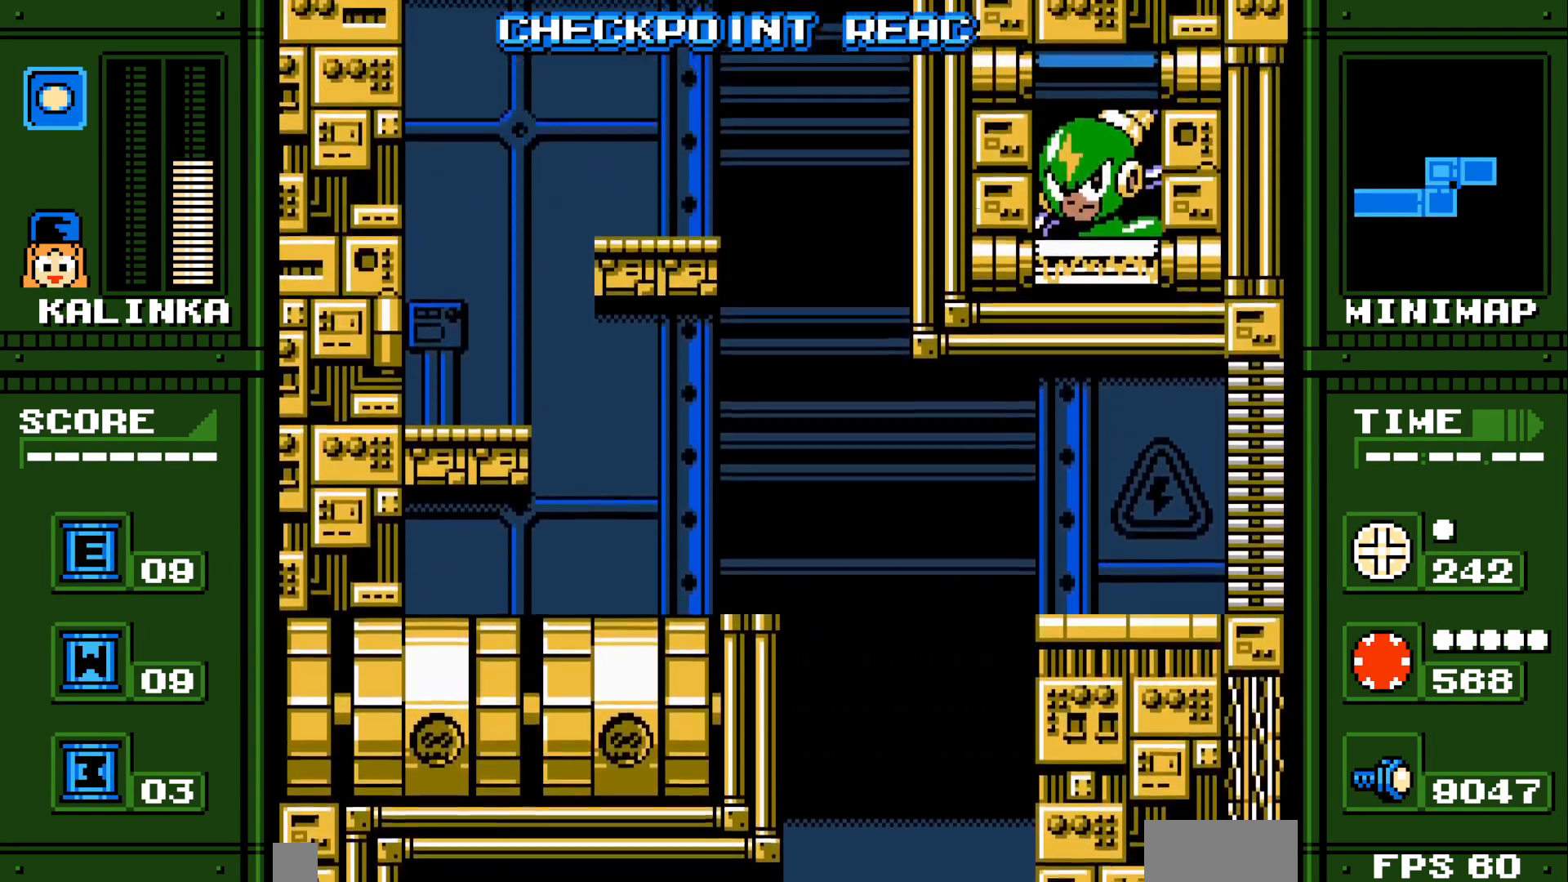
{"buttons": [], "events": []}
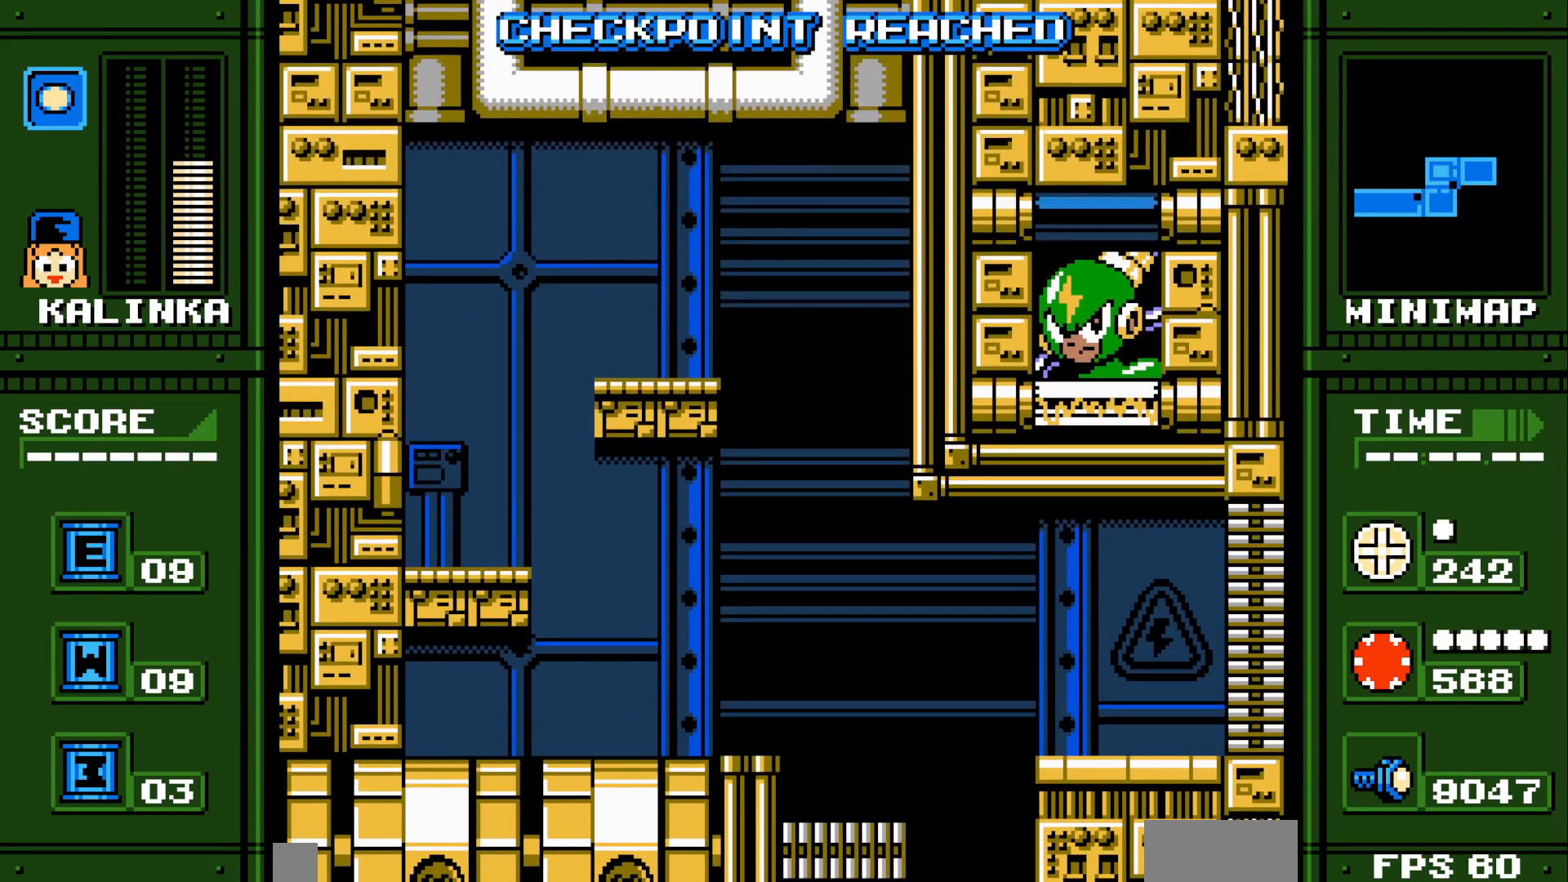
{"buttons": [], "events": []}
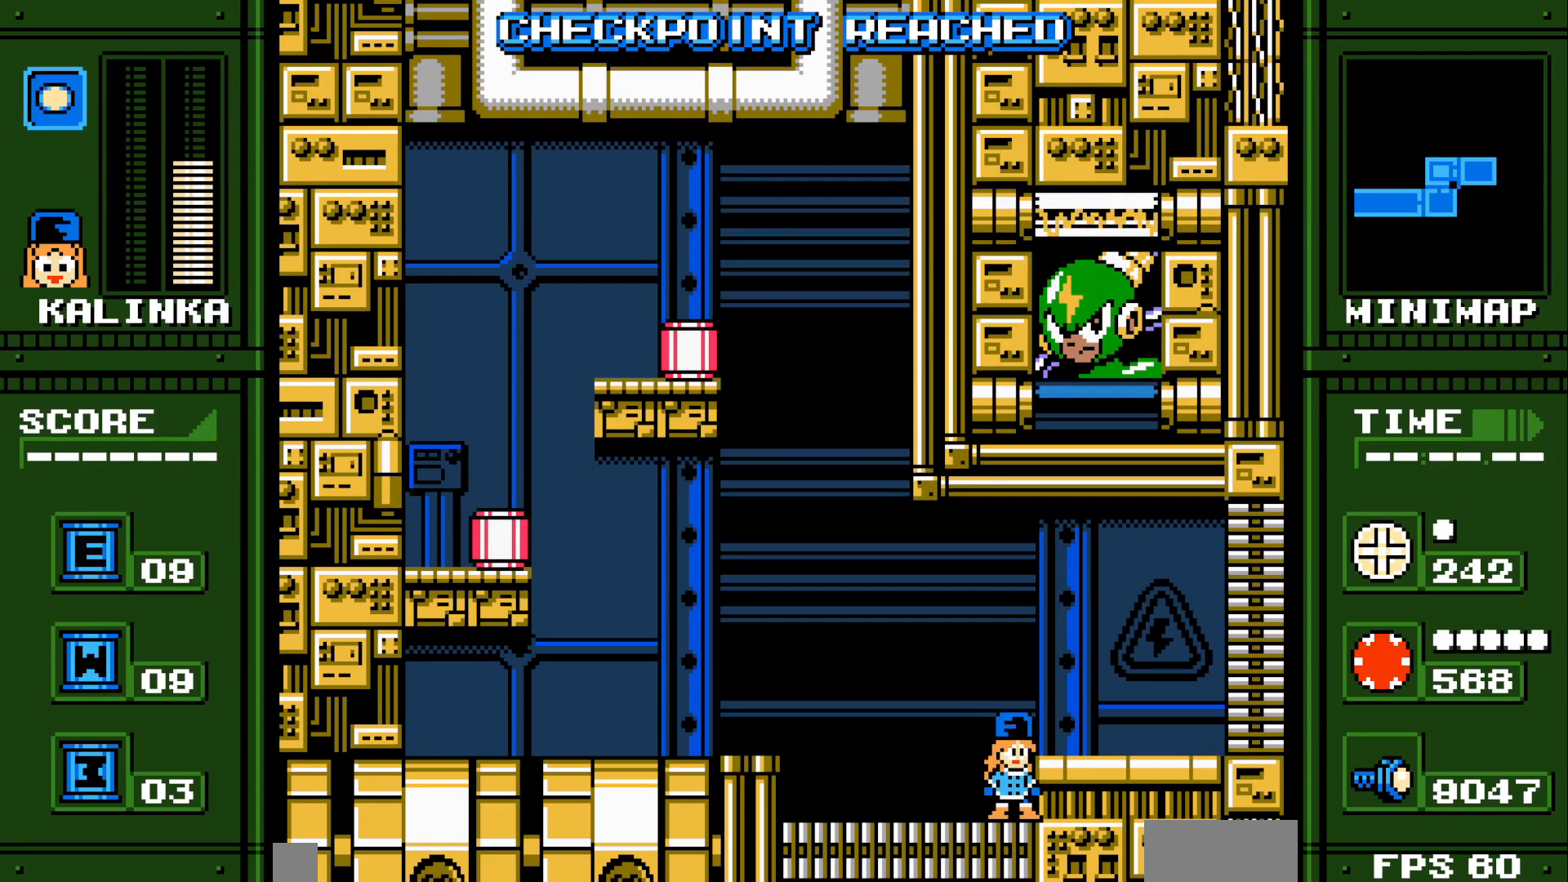
{"buttons": [], "events": []}
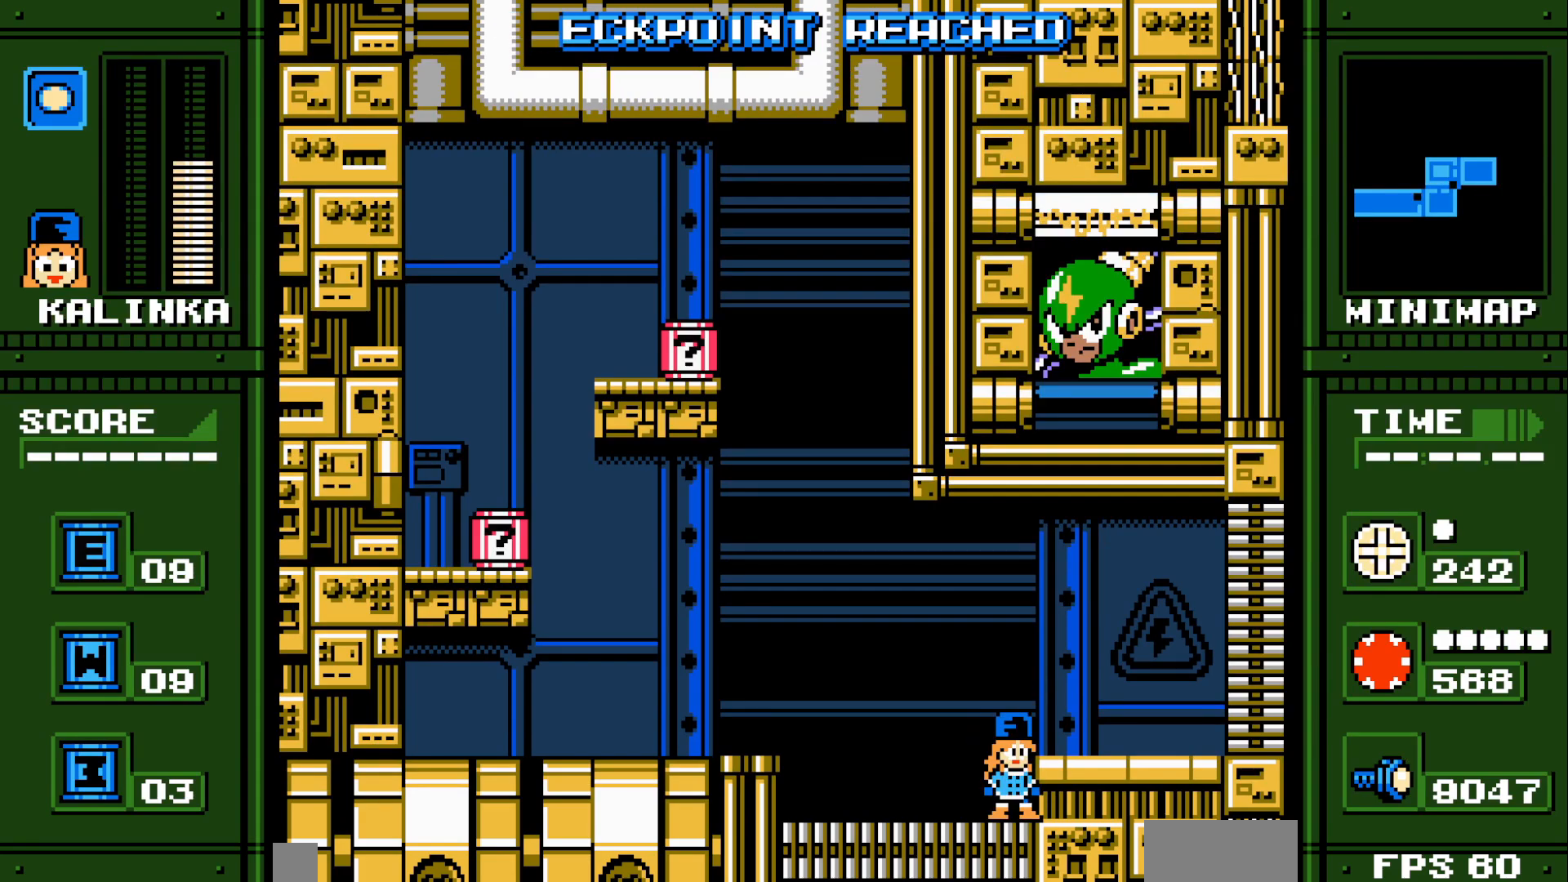
{"buttons": [], "events": []}
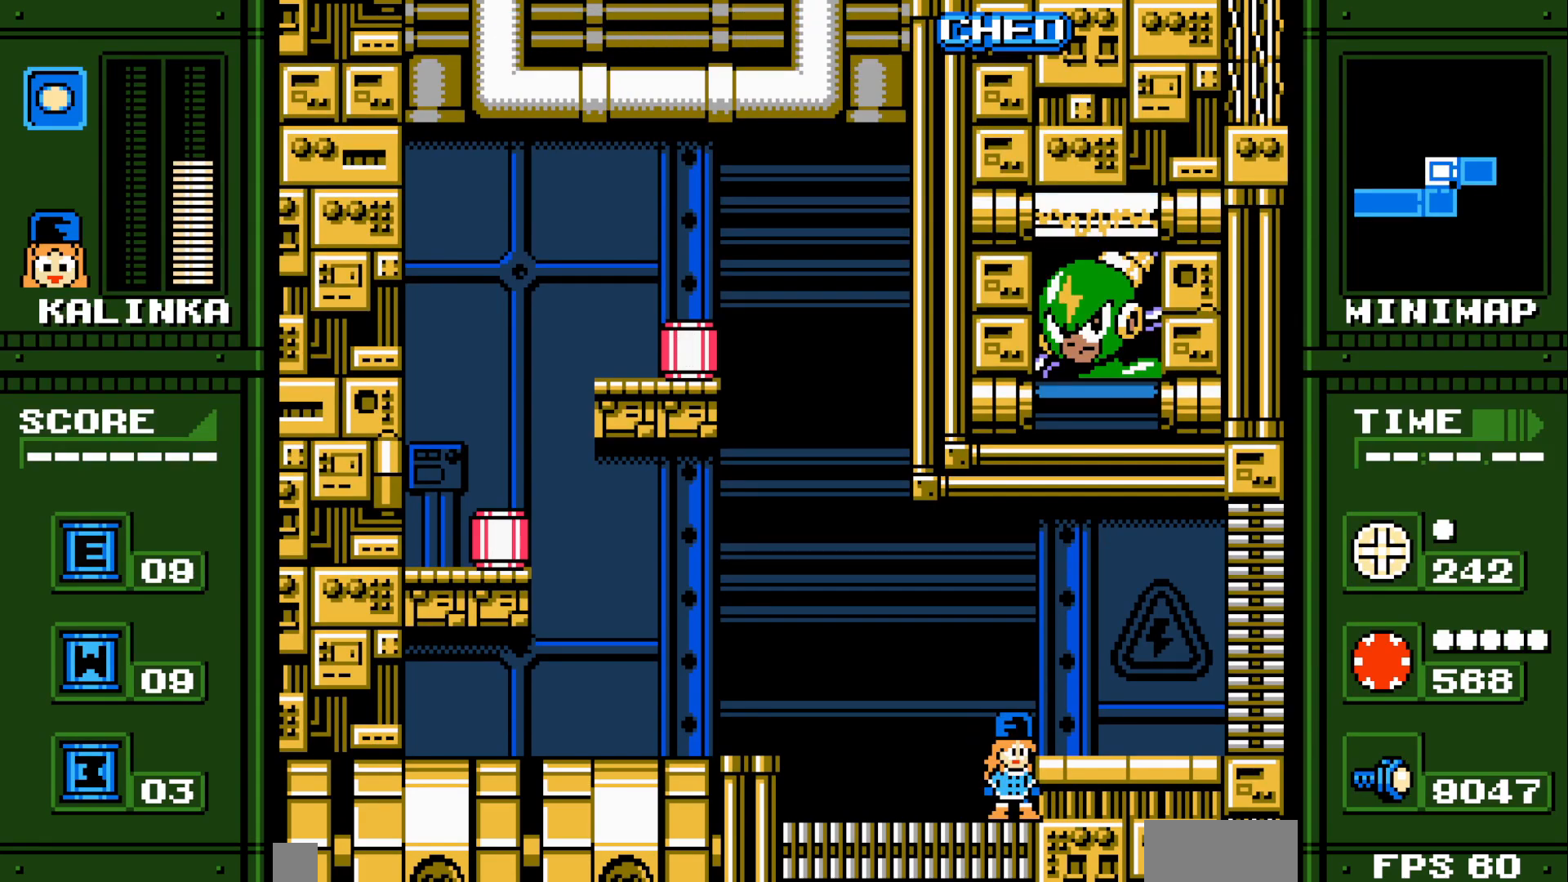
{"buttons": [], "events": []}
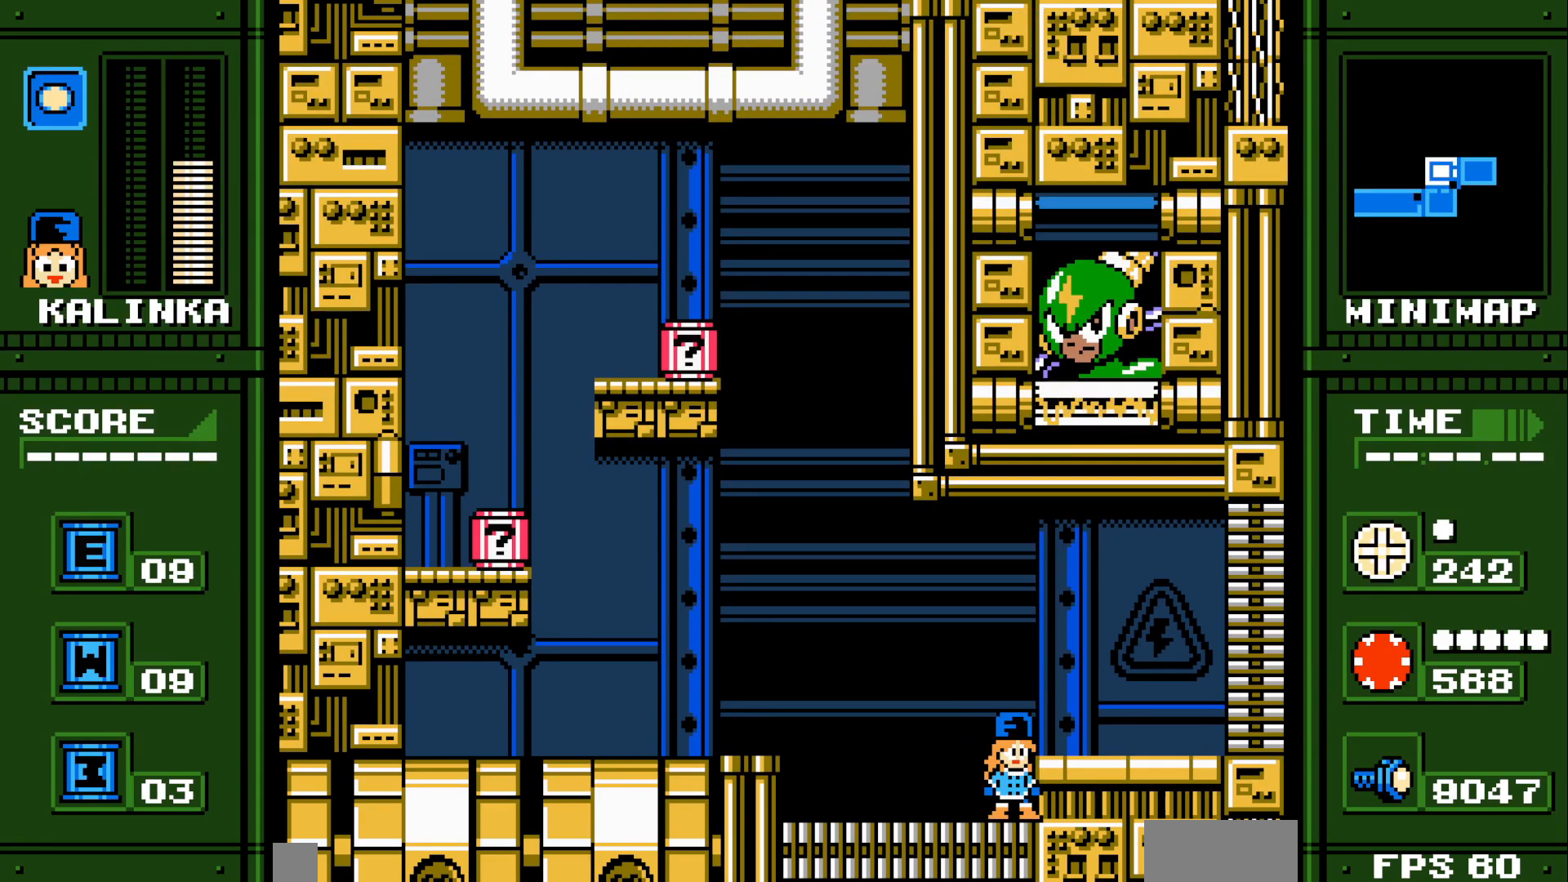
{"buttons": [], "events": []}
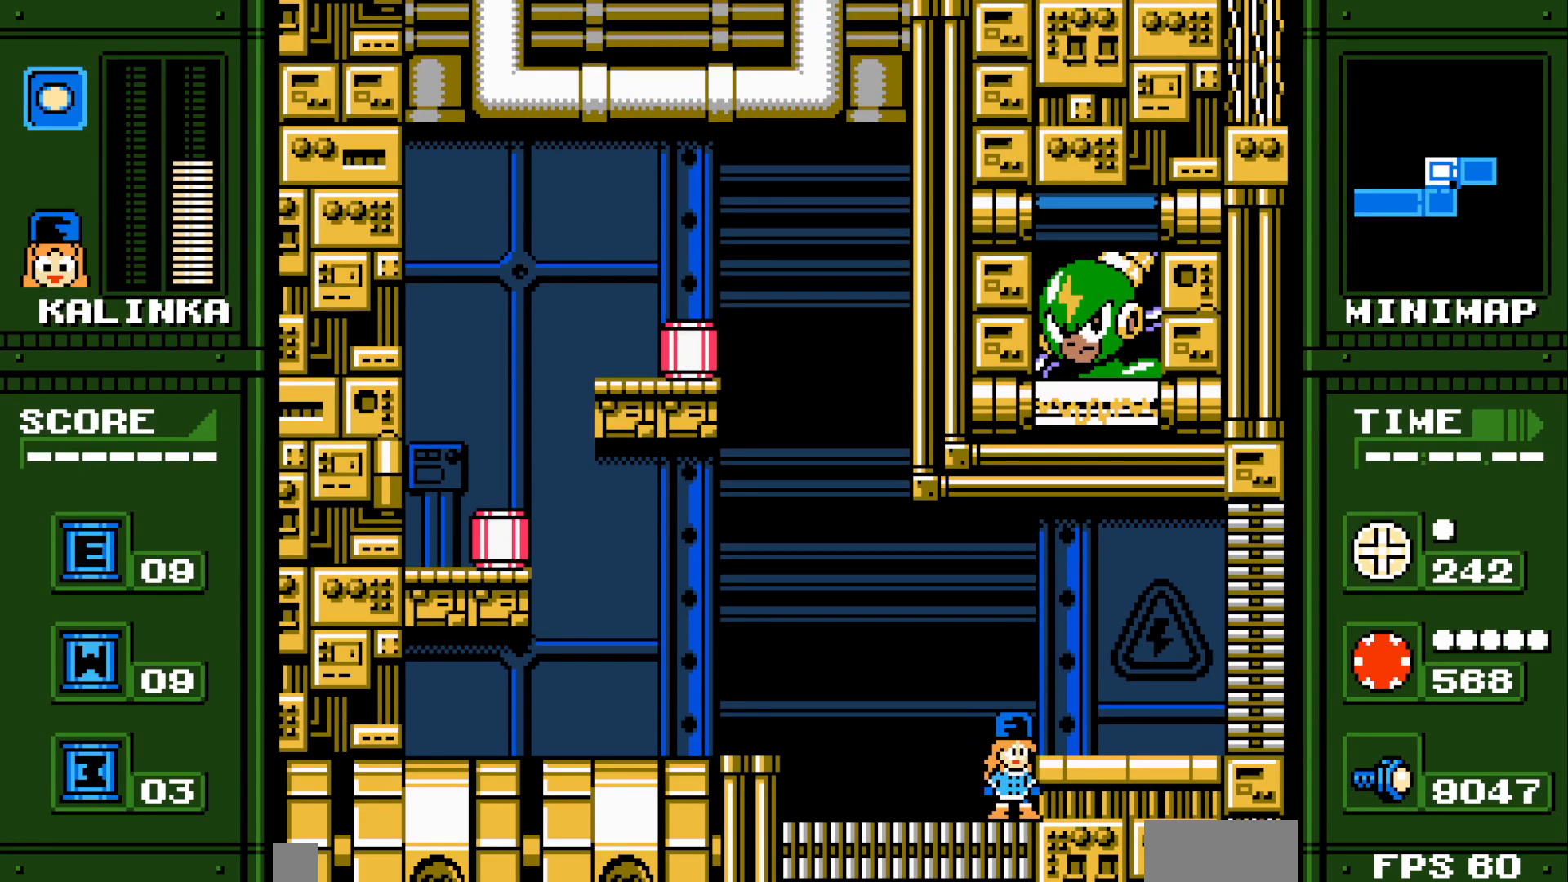
{"buttons": [], "events": []}
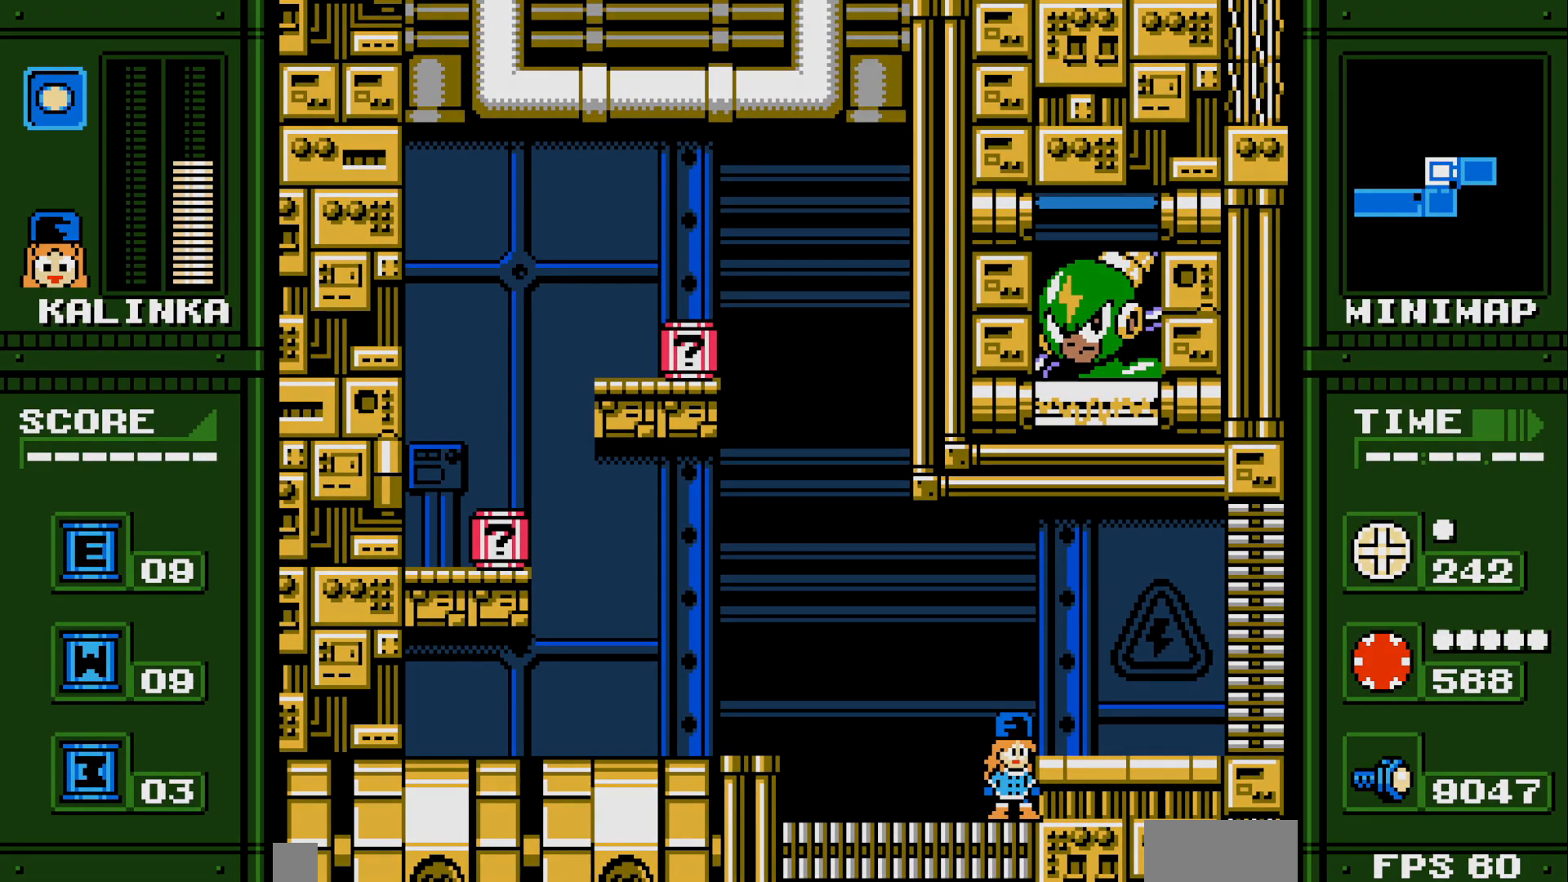
{"buttons": [], "events": []}